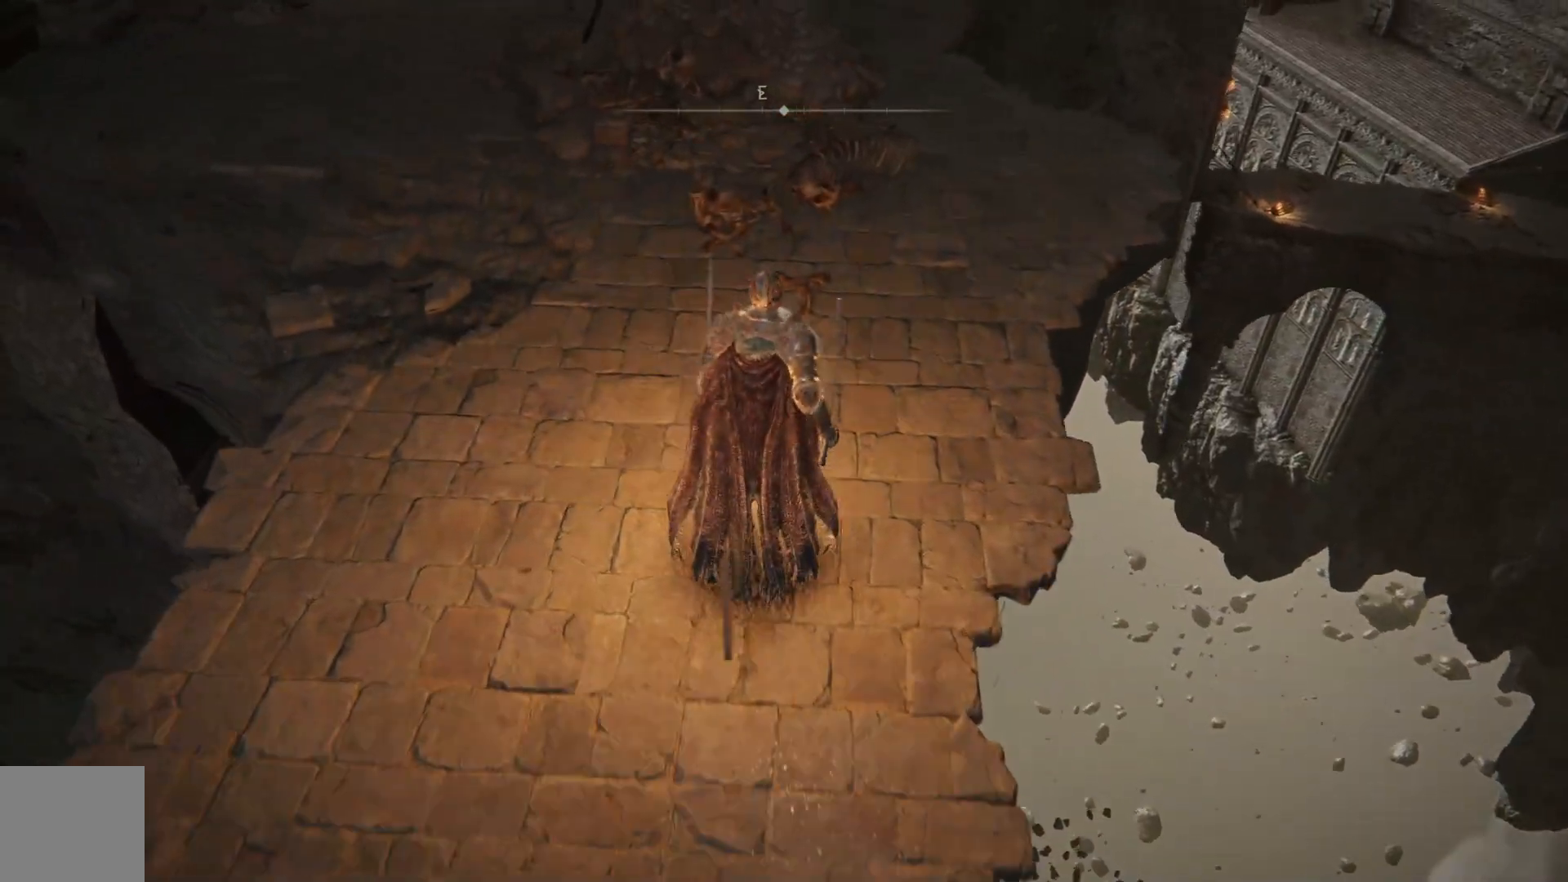
Gameplay with a controller (Xbox layout); each line is a JSON object with the inputs held at the frame after it. "events" lists button and stick changes between this image and that frame as [ms after this image, input, new state], when the widget could be followed in between.
{"buttons": ["B"], "left_stick": "up", "right_stick": "center", "events": []}
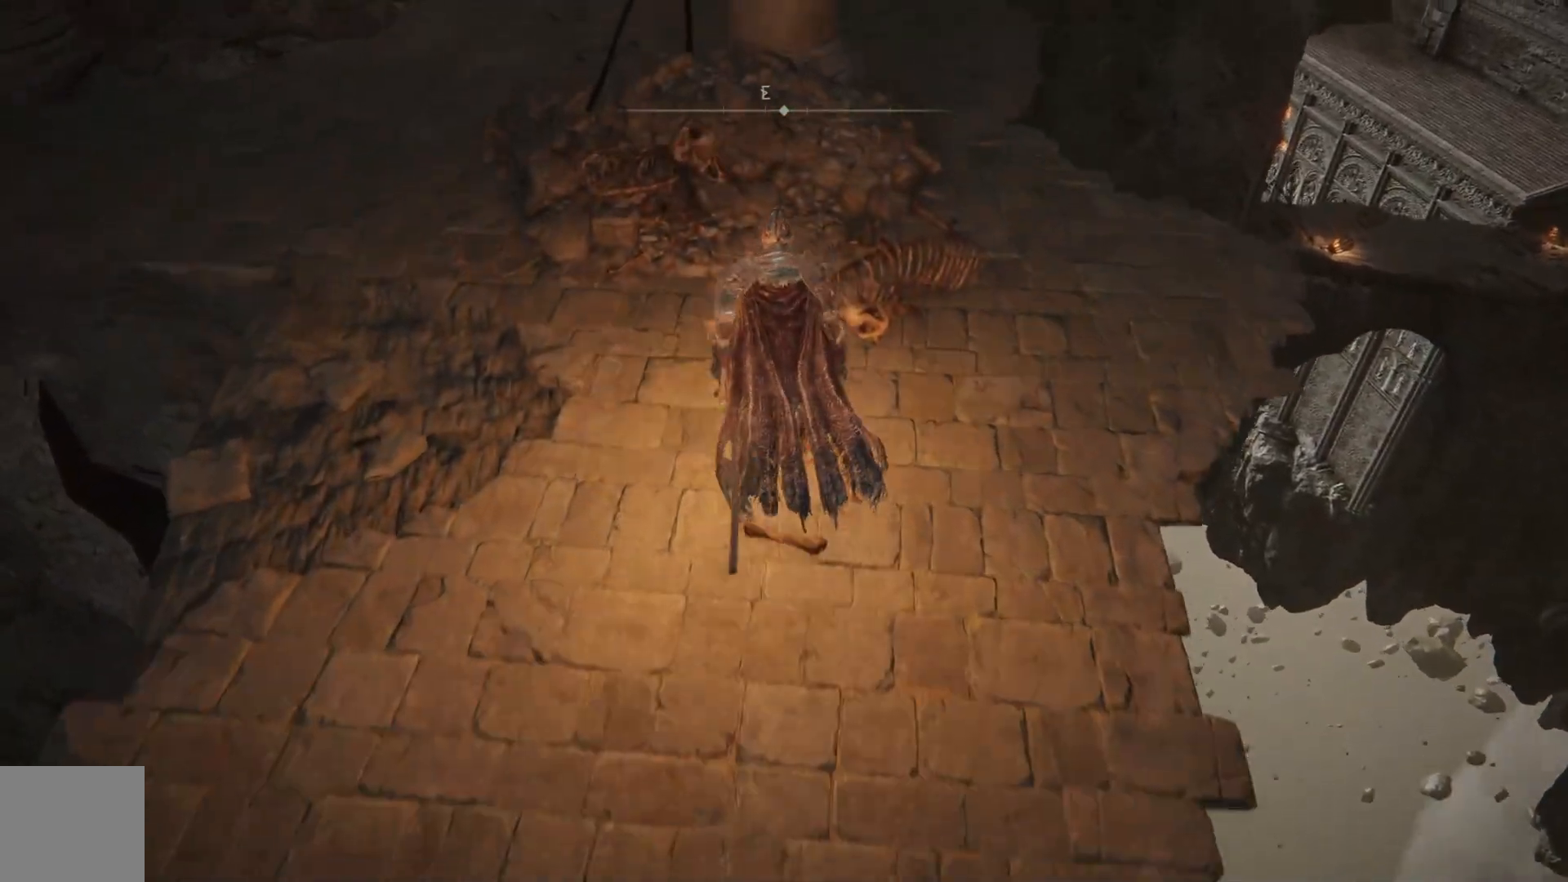
{"buttons": [], "left_stick": "up", "right_stick": "center", "events": [[100, "B", "up"], [283, "right_stick", "up"], [467, "right_stick", "center"]]}
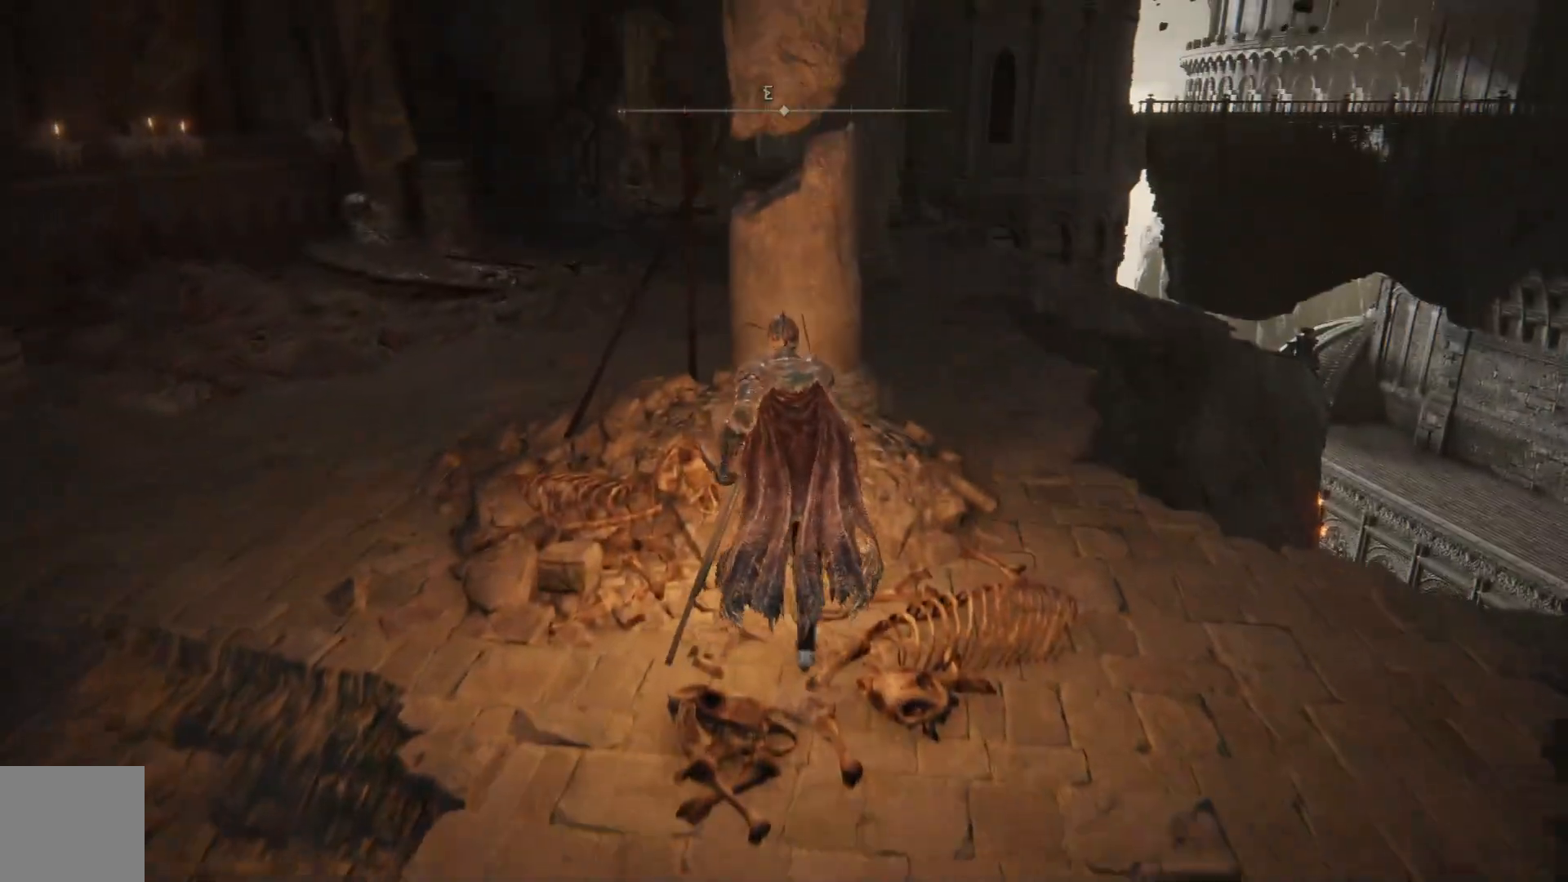
{"buttons": ["B"], "left_stick": "up-left", "right_stick": "center", "events": [[50, "left_stick", "up-left"], [83, "B", "down"]]}
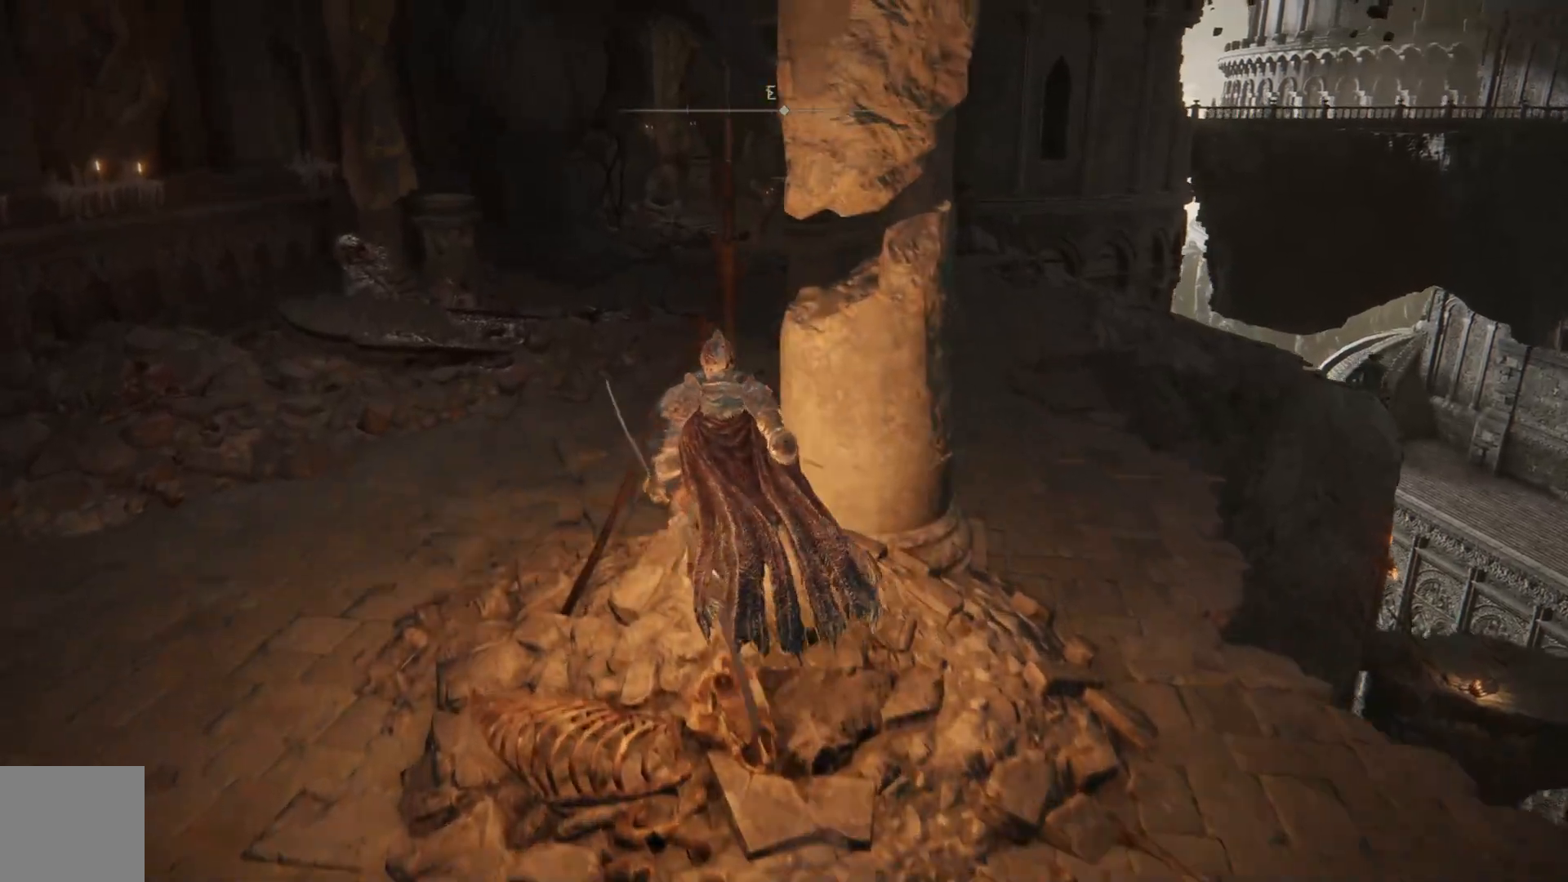
{"buttons": ["B"], "left_stick": "up", "right_stick": "center", "events": [[233, "left_stick", "up"]]}
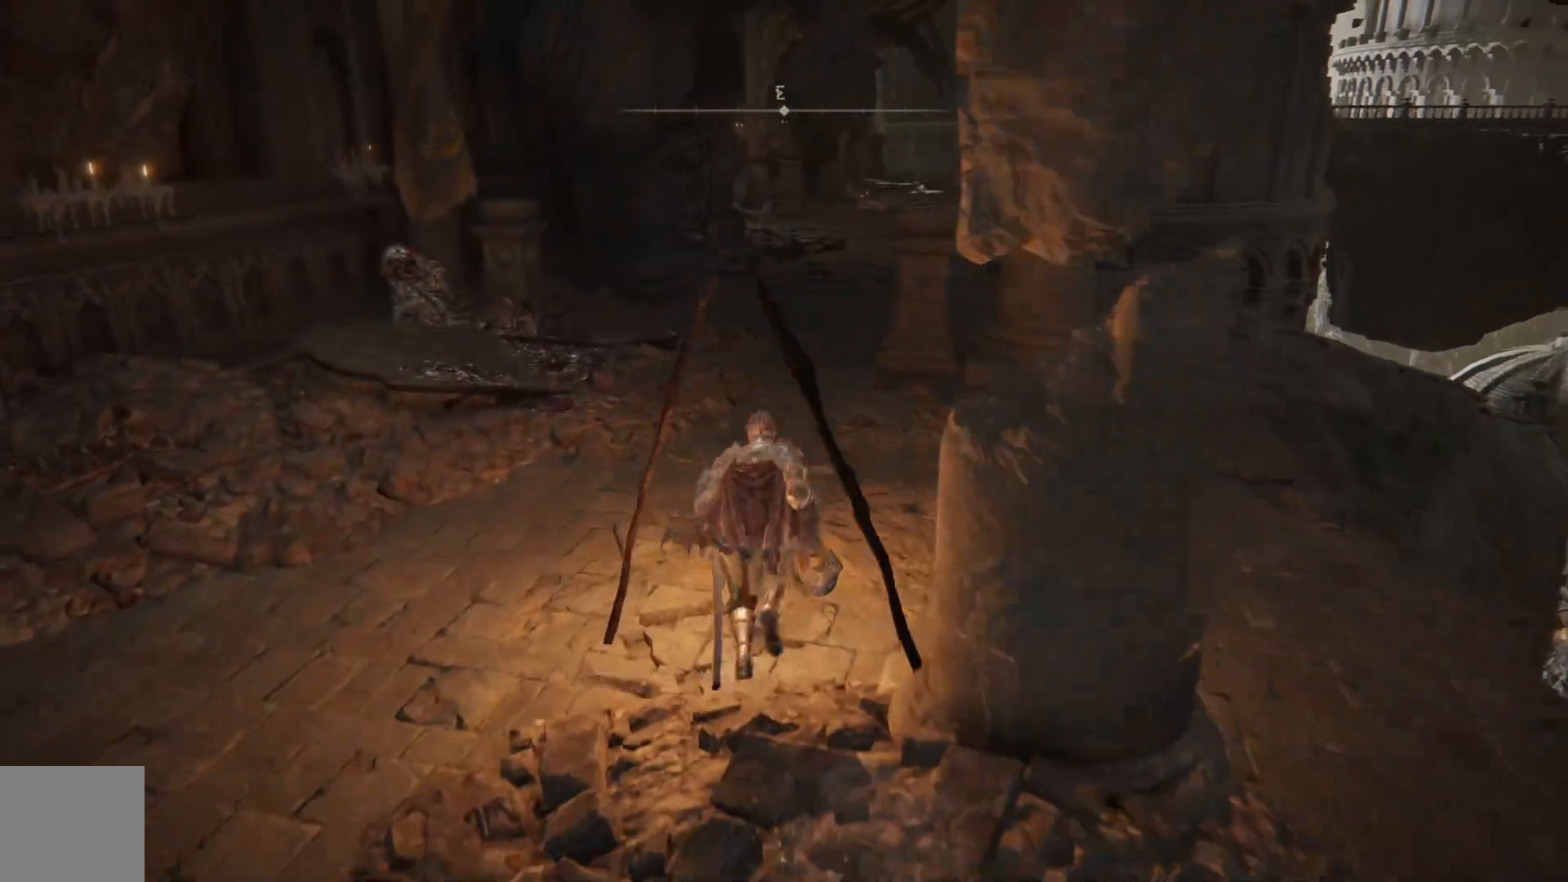
{"buttons": ["B"], "left_stick": "up", "right_stick": "center", "events": []}
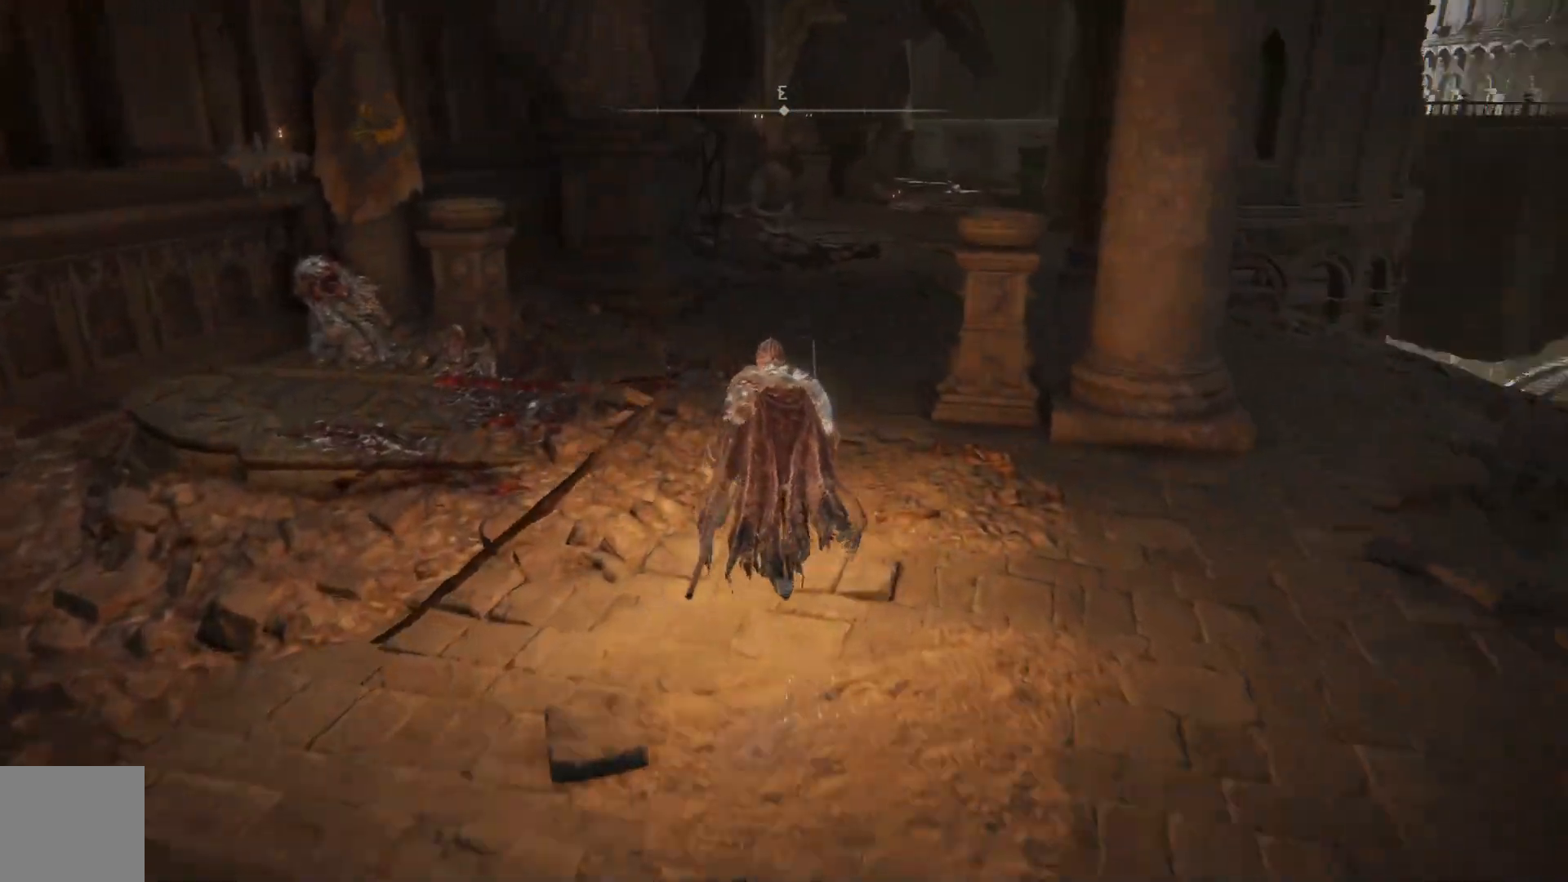
{"buttons": ["B"], "left_stick": "up", "right_stick": "center", "events": []}
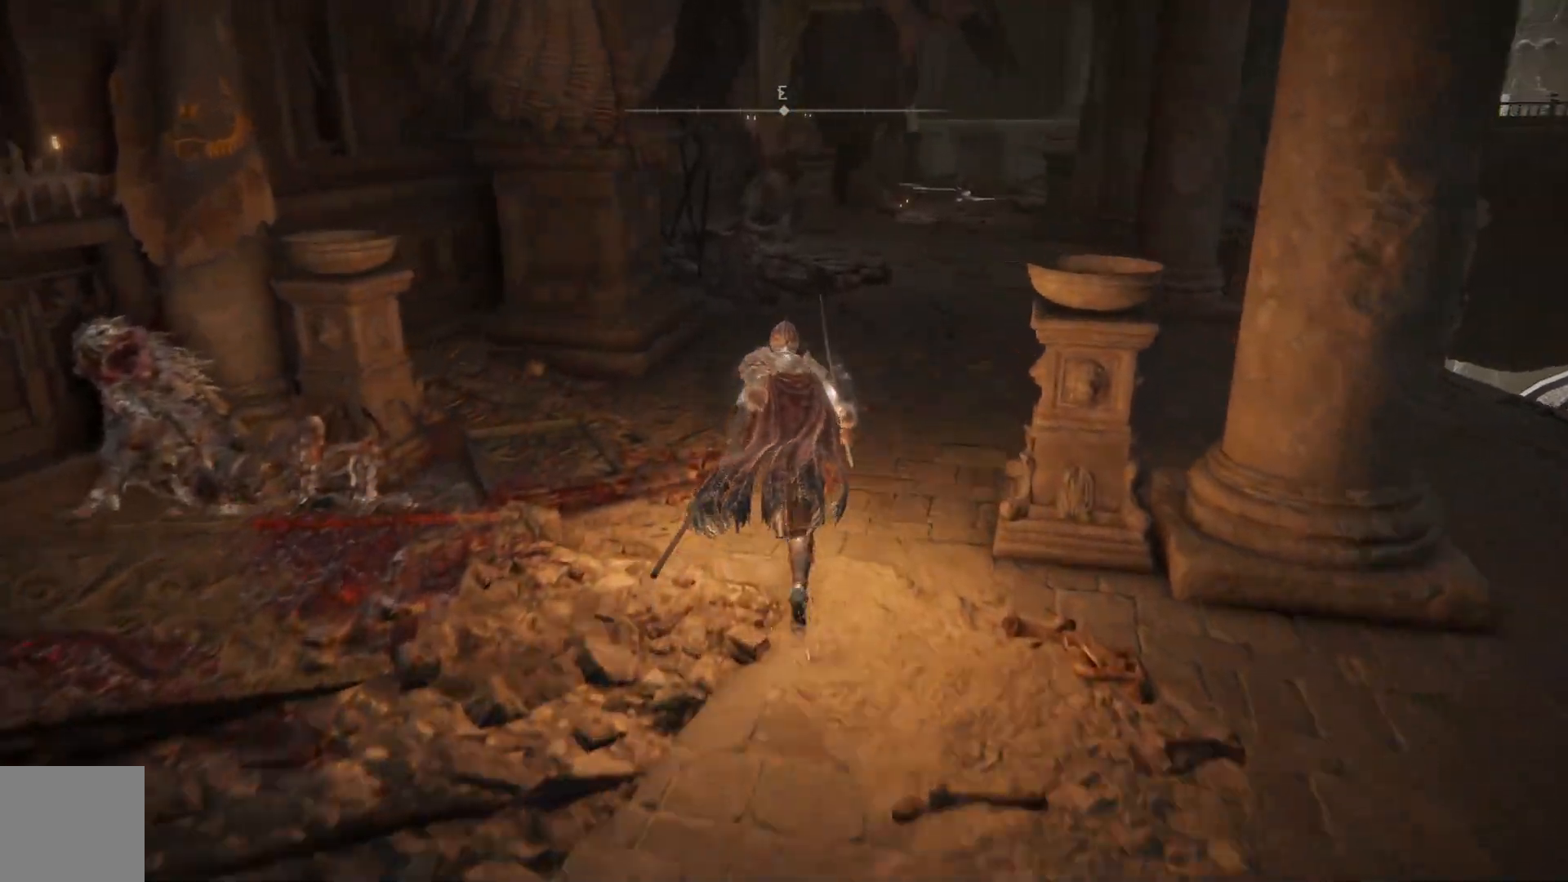
{"buttons": ["B"], "left_stick": "up", "right_stick": "center", "events": []}
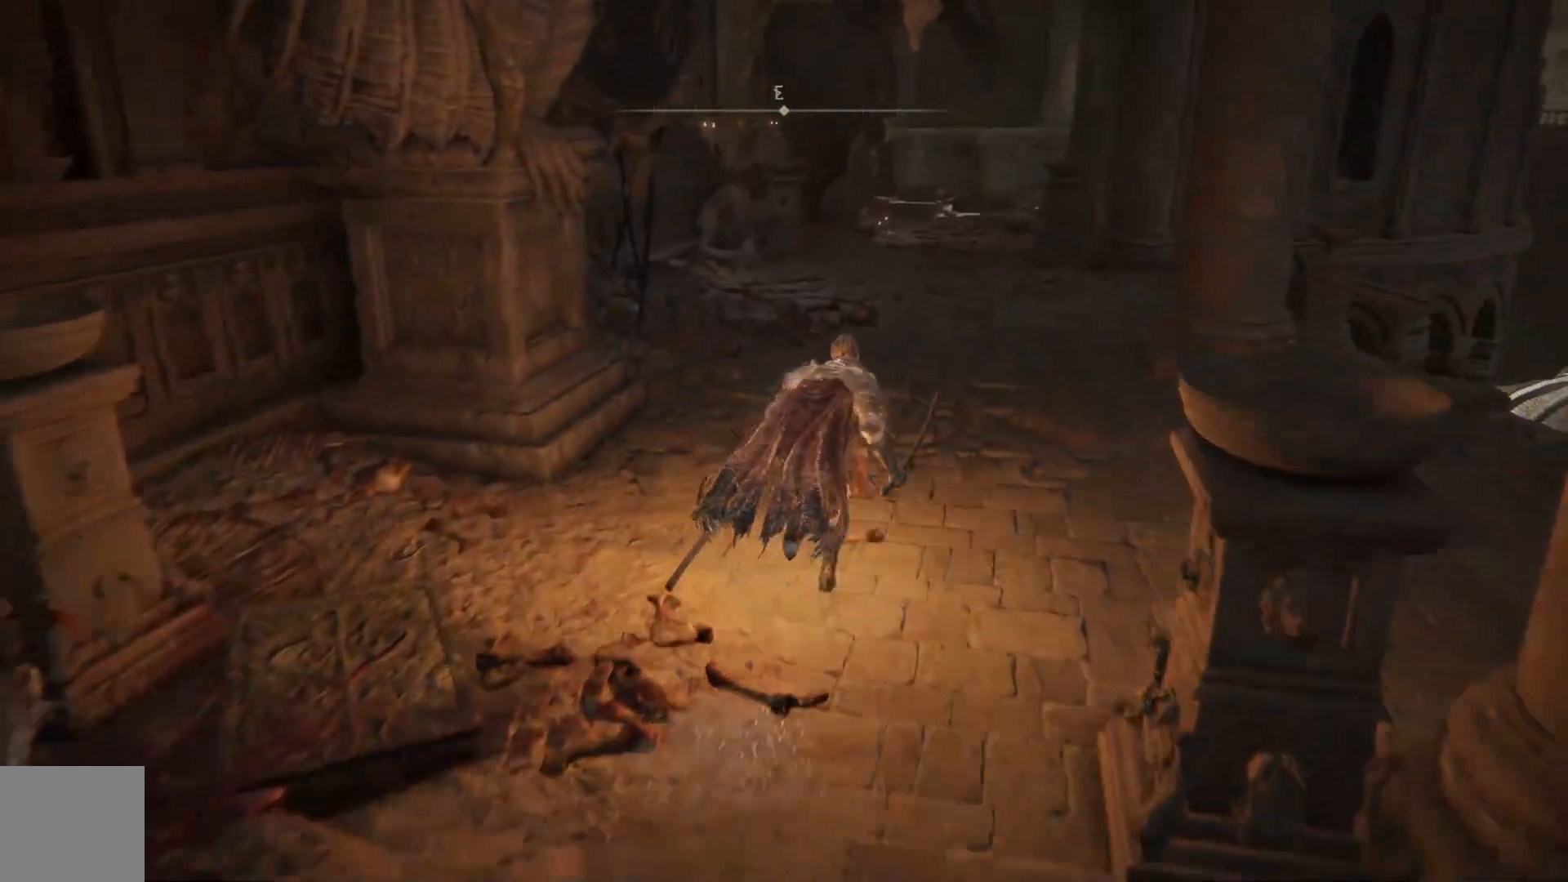
{"buttons": ["B"], "left_stick": "up", "right_stick": "center", "events": []}
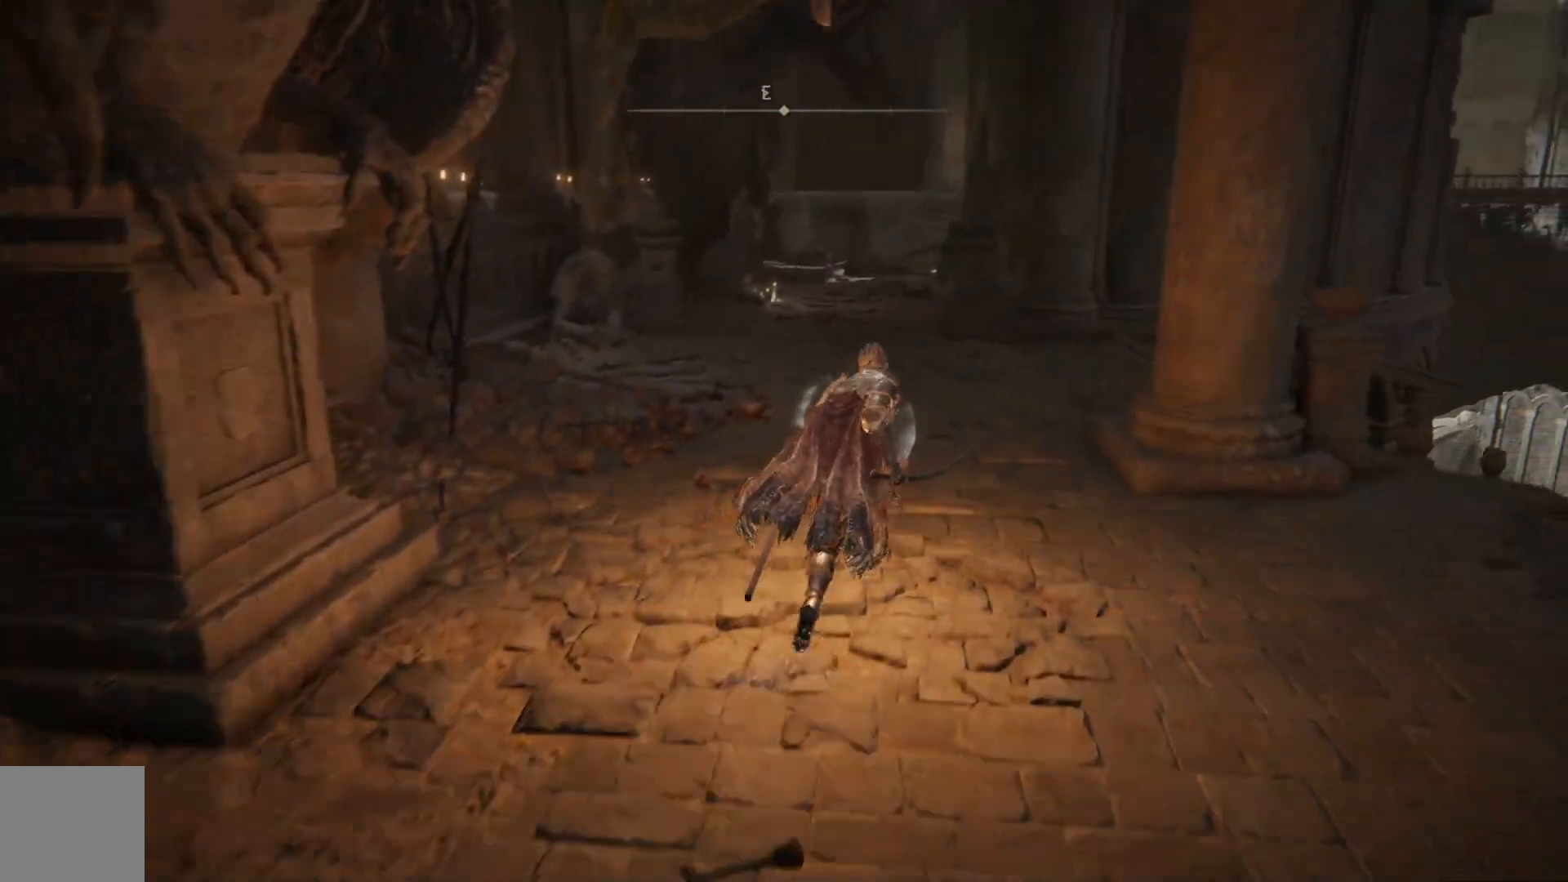
{"buttons": ["B"], "left_stick": "up", "right_stick": "center"}
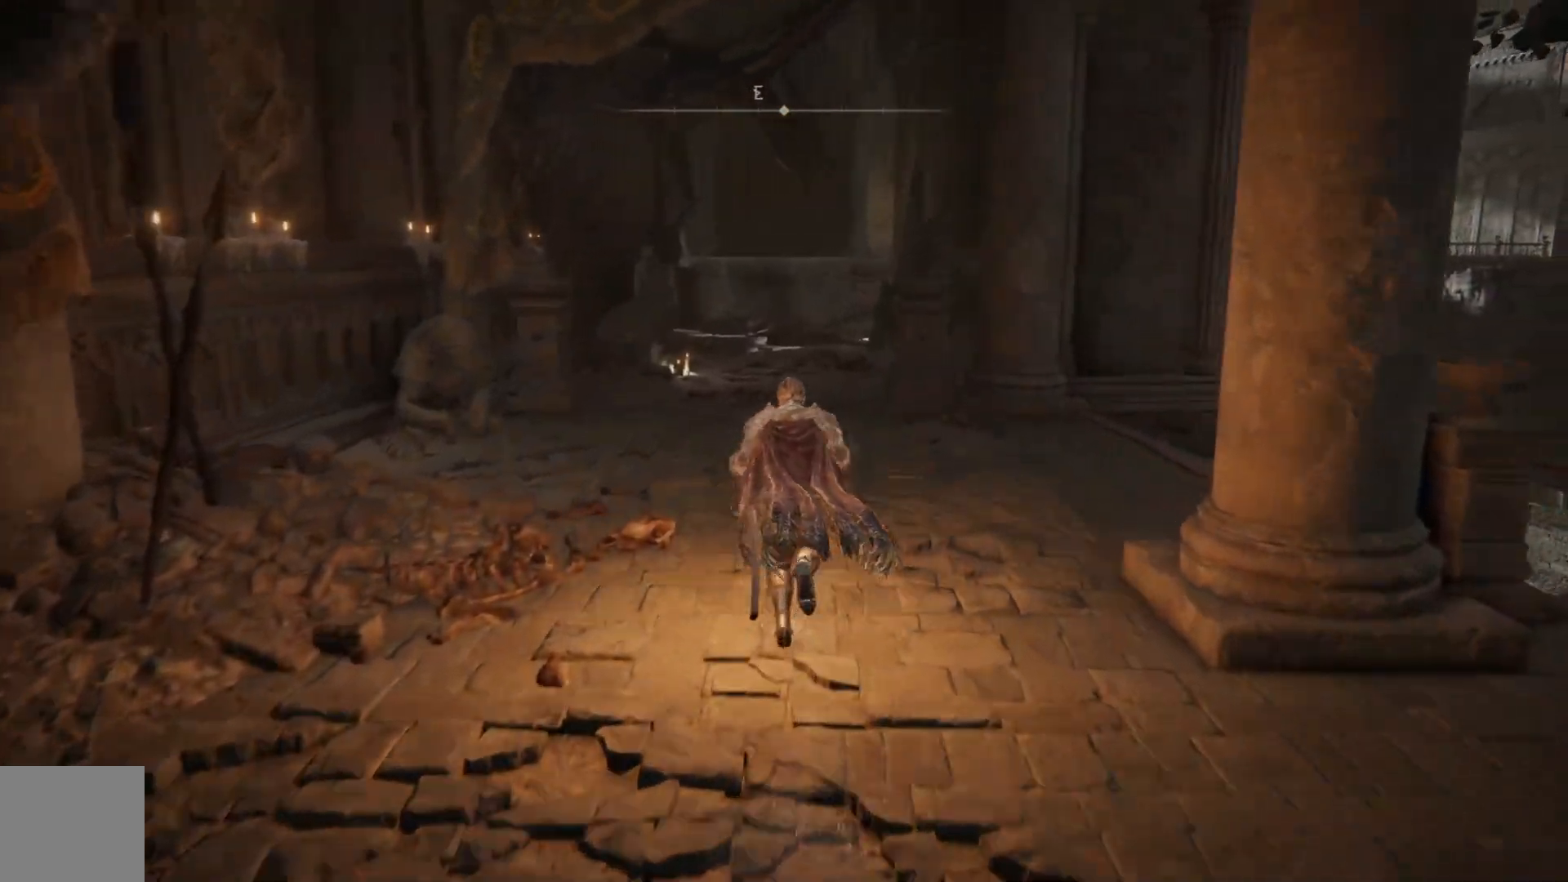
{"buttons": ["B"], "left_stick": "up", "right_stick": "center", "events": []}
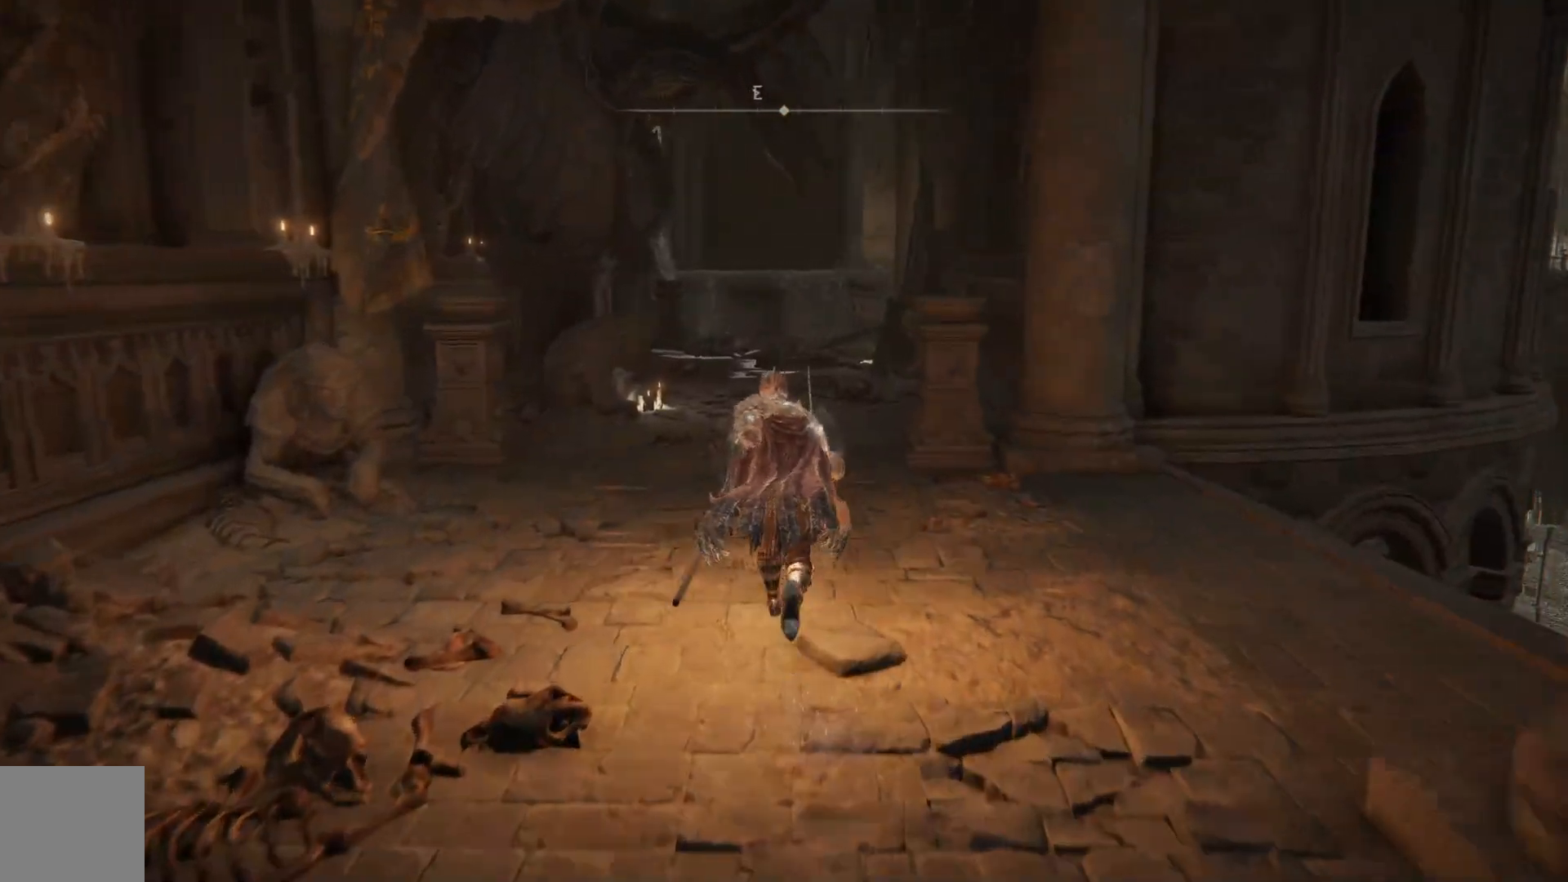
{"buttons": ["B"], "left_stick": "up", "right_stick": "center", "events": []}
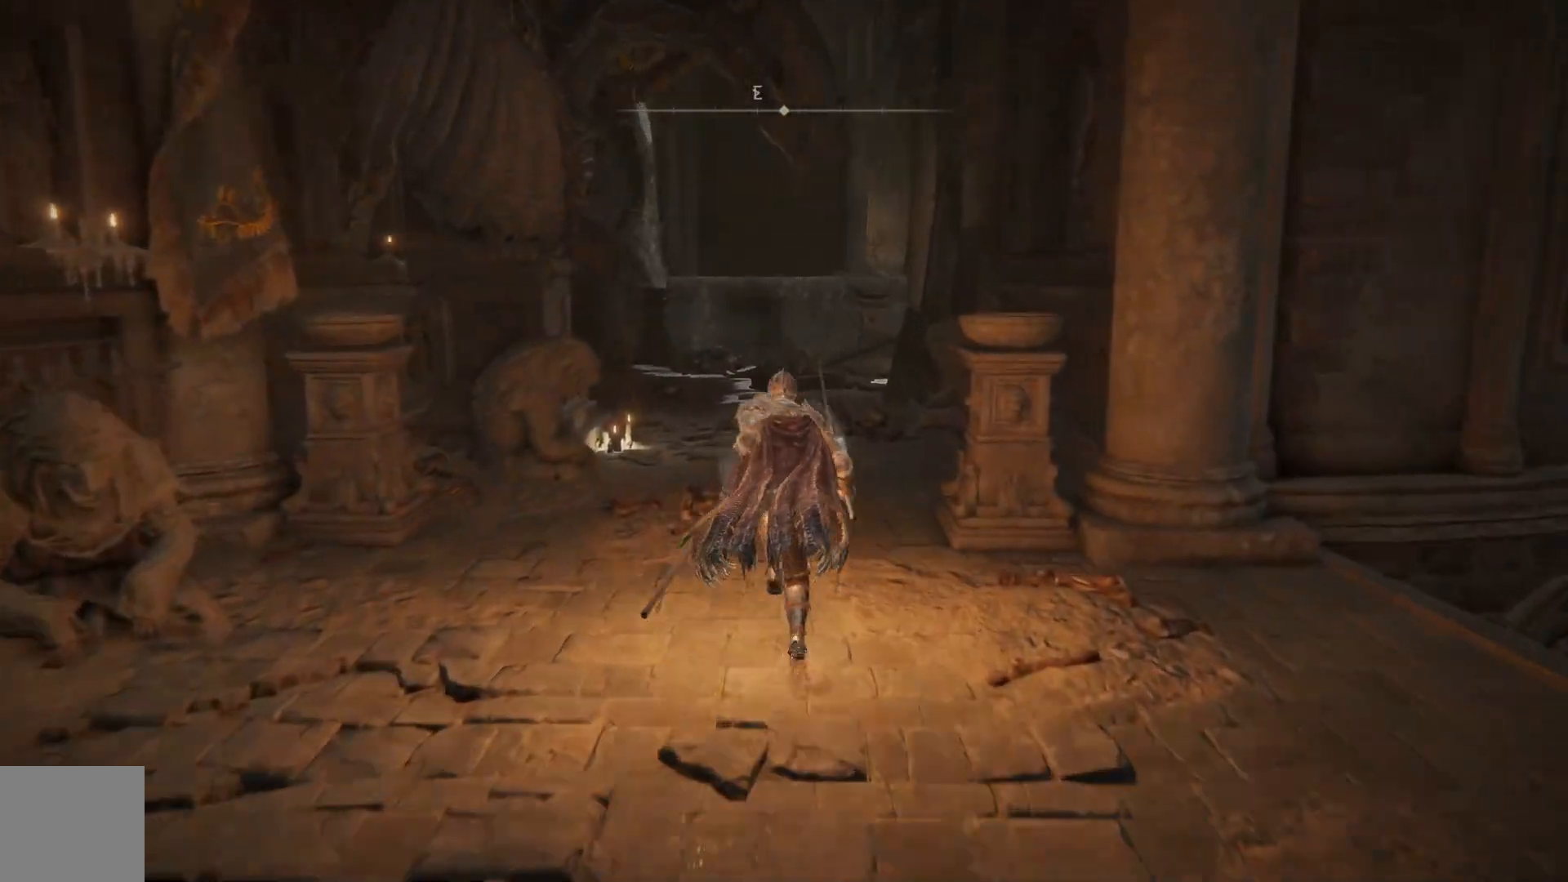
{"buttons": ["B"], "left_stick": "up", "right_stick": "center", "events": []}
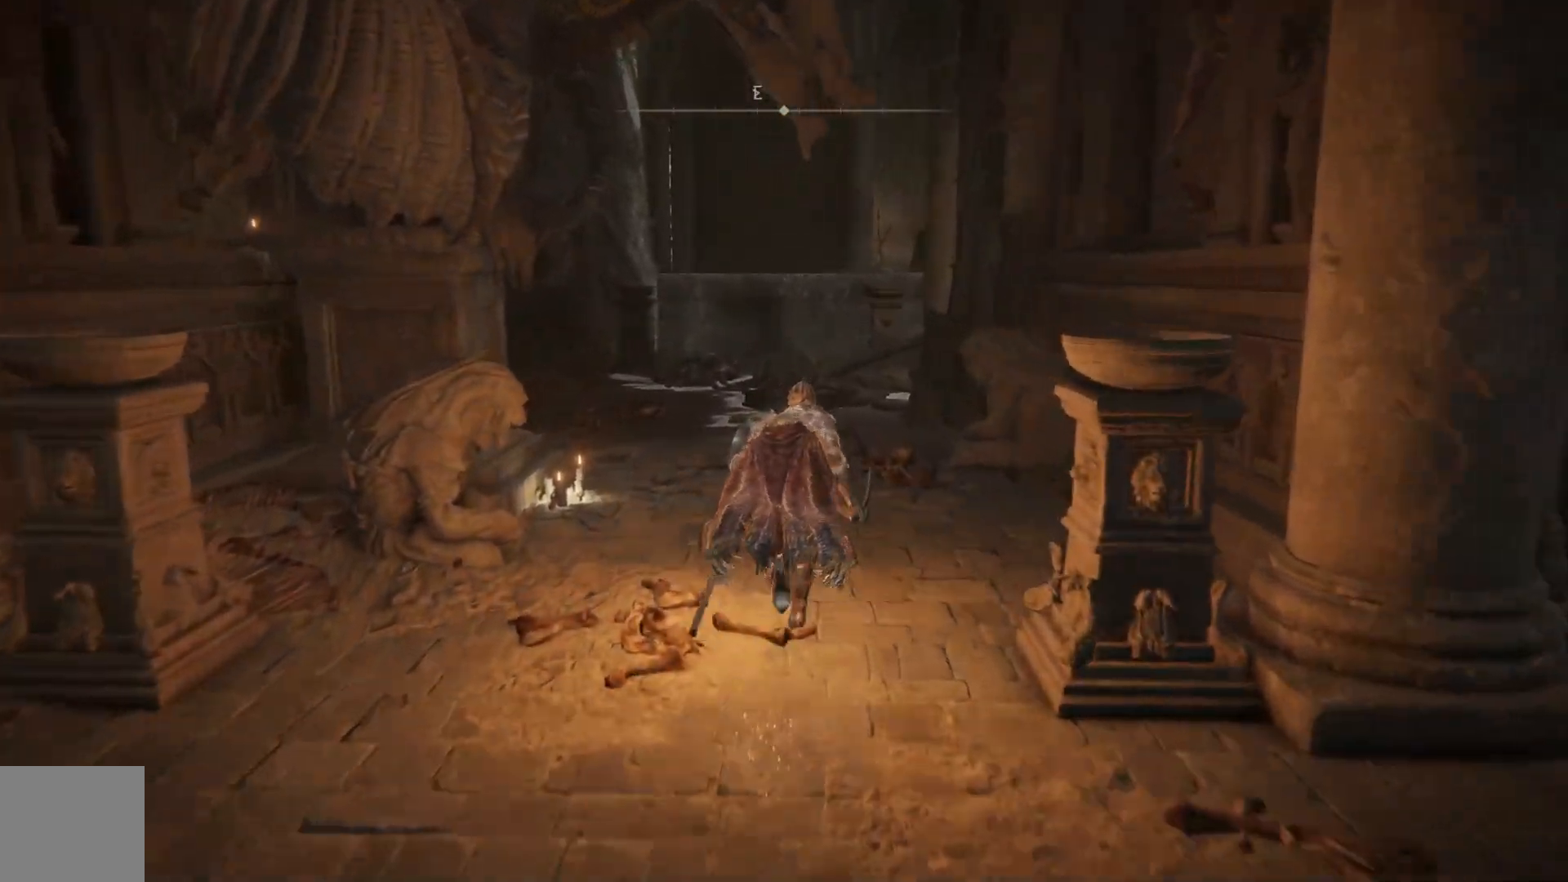
{"buttons": ["B"], "left_stick": "up", "right_stick": "center", "events": []}
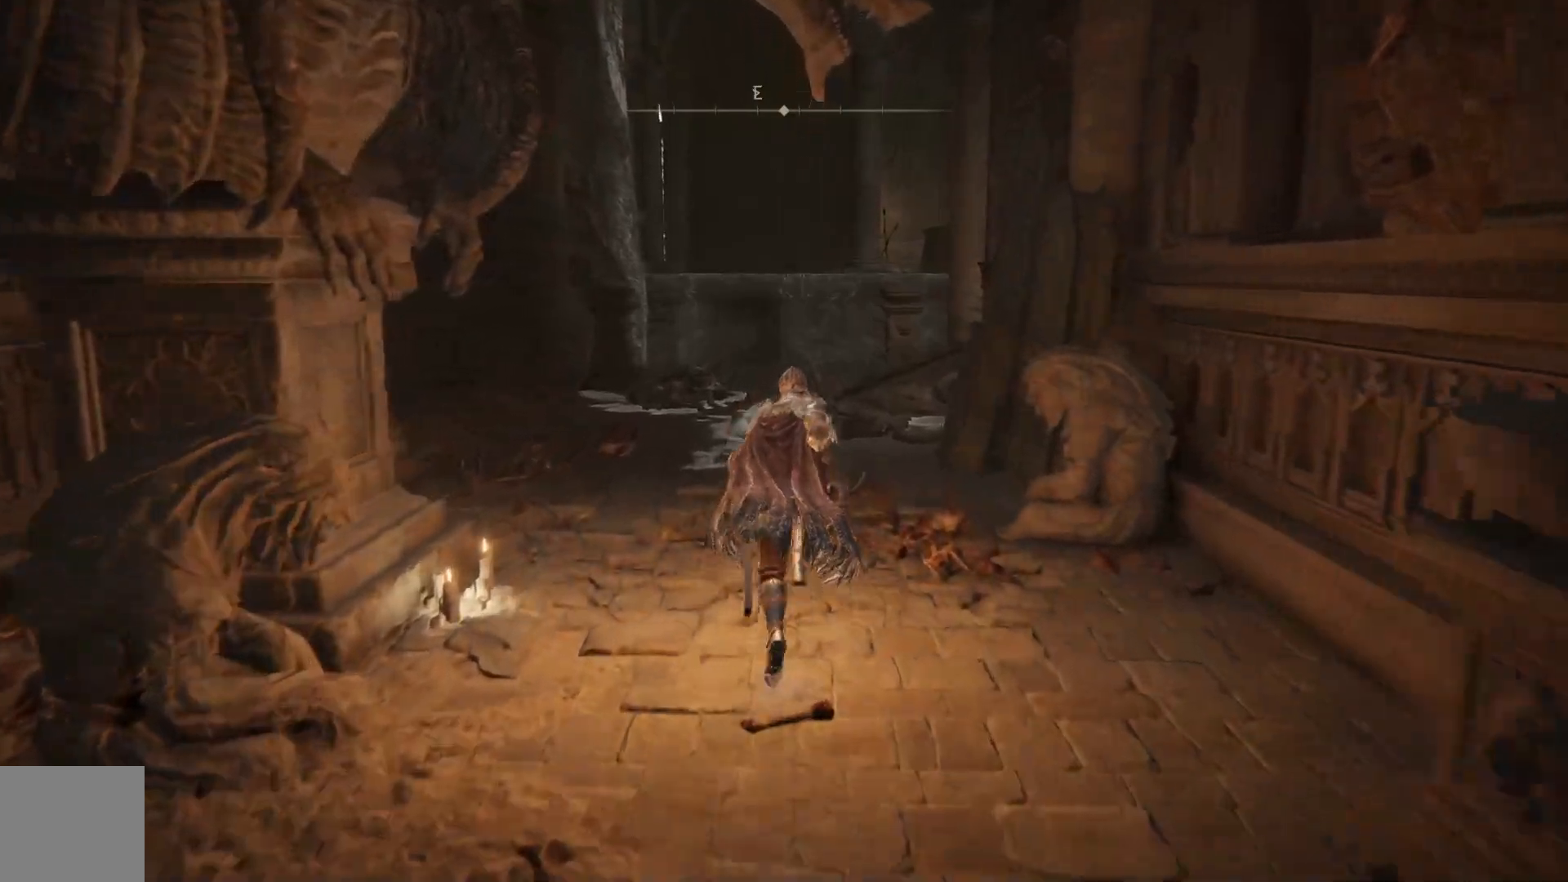
{"buttons": ["B"], "left_stick": "up", "right_stick": "center", "events": []}
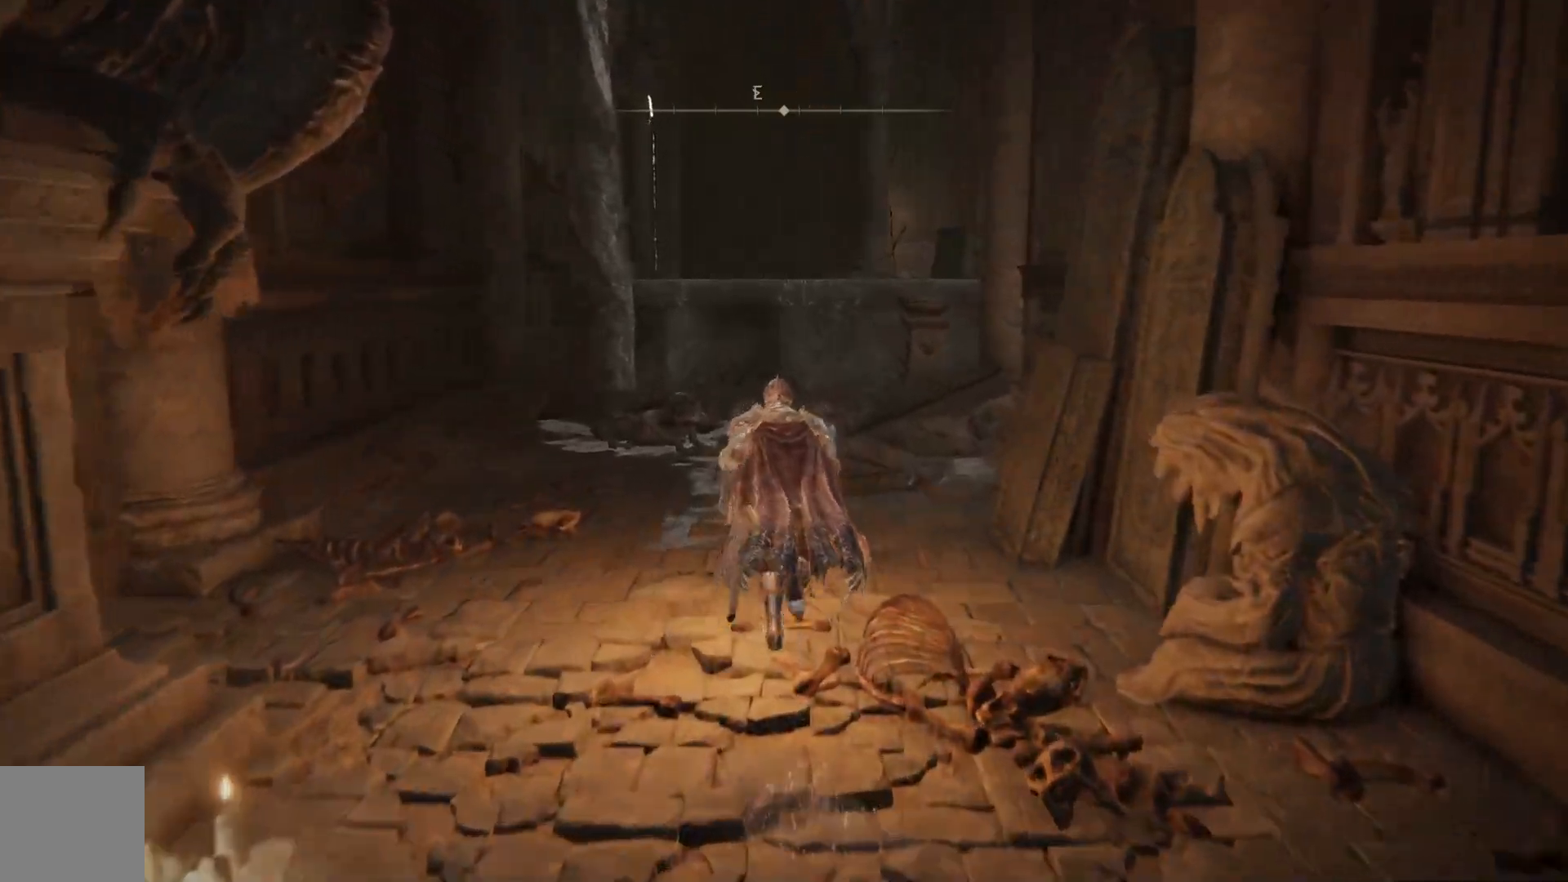
{"buttons": [], "left_stick": "up", "right_stick": "center", "events": [[367, "B", "up"]]}
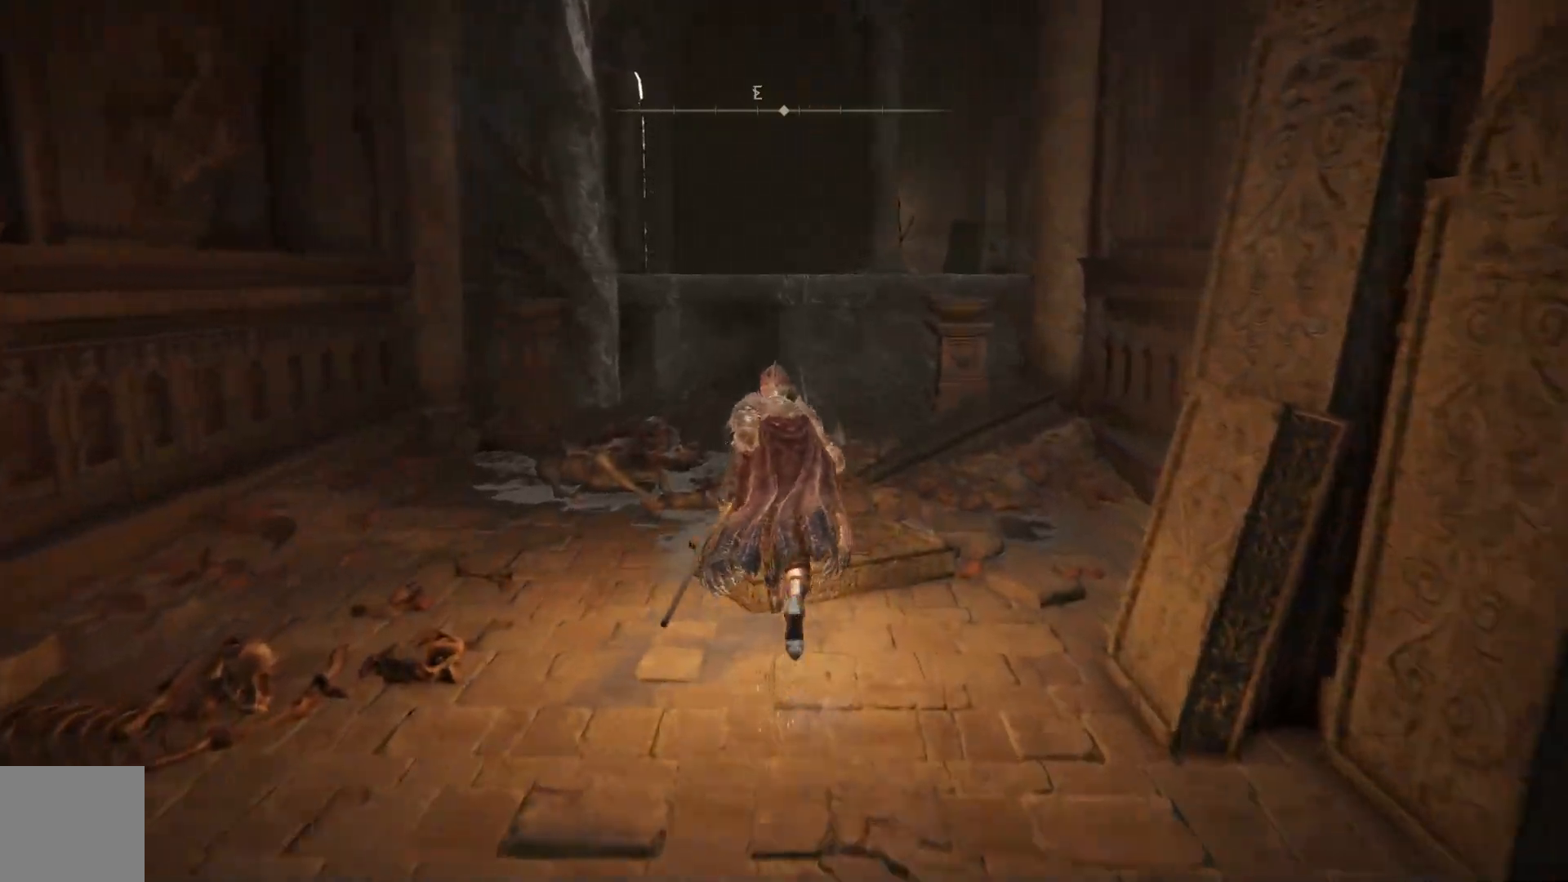
{"buttons": [], "left_stick": "up", "right_stick": "down-right", "events": [[200, "right_stick", "down-right"]]}
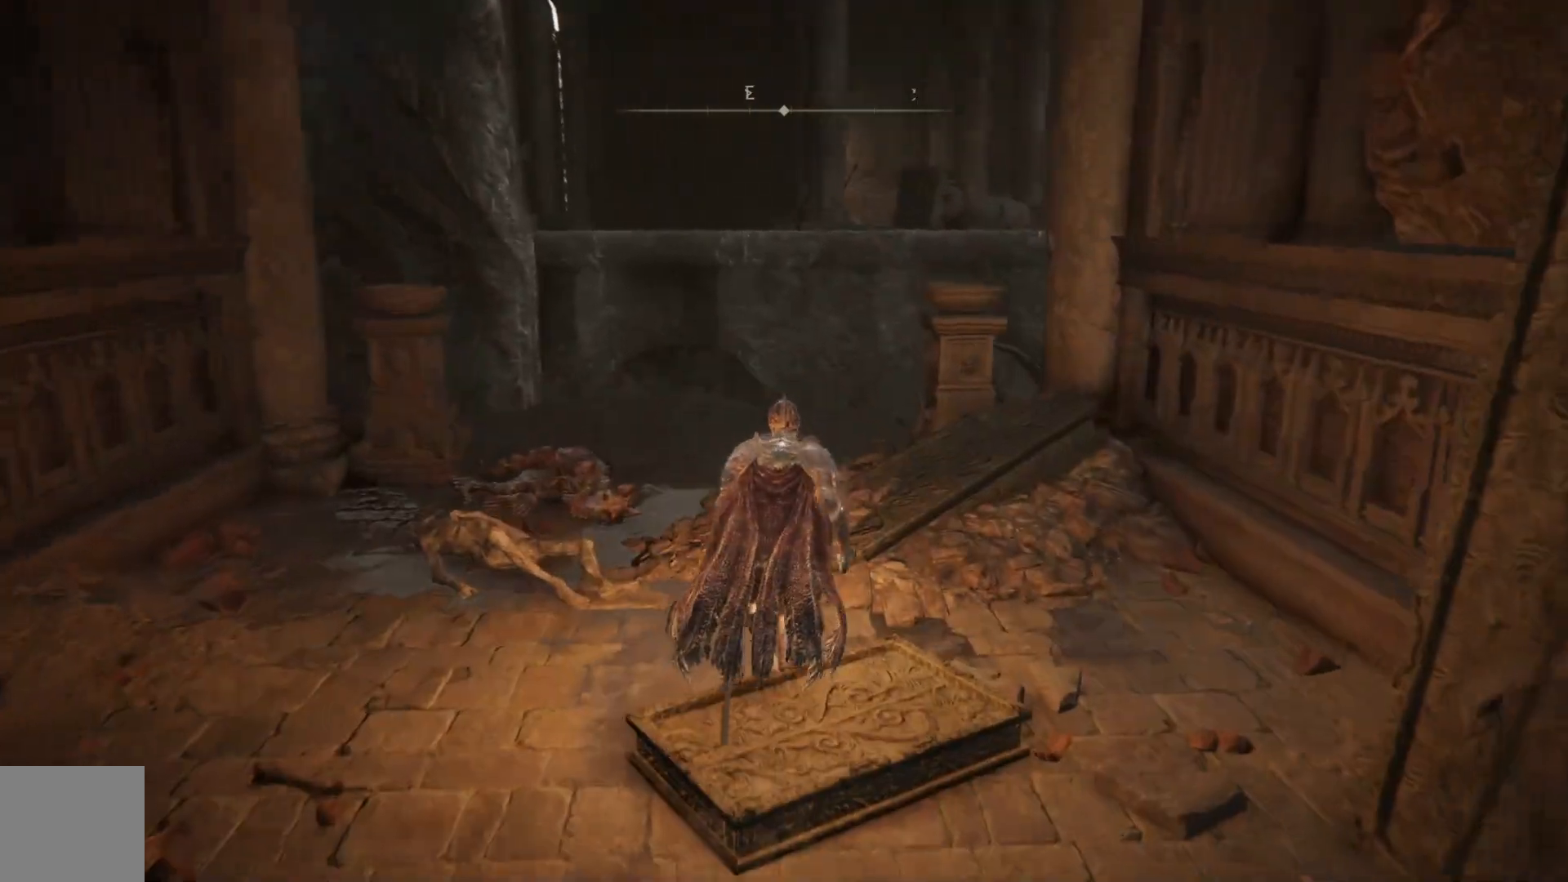
{"buttons": [], "left_stick": "up", "right_stick": "down-right", "events": []}
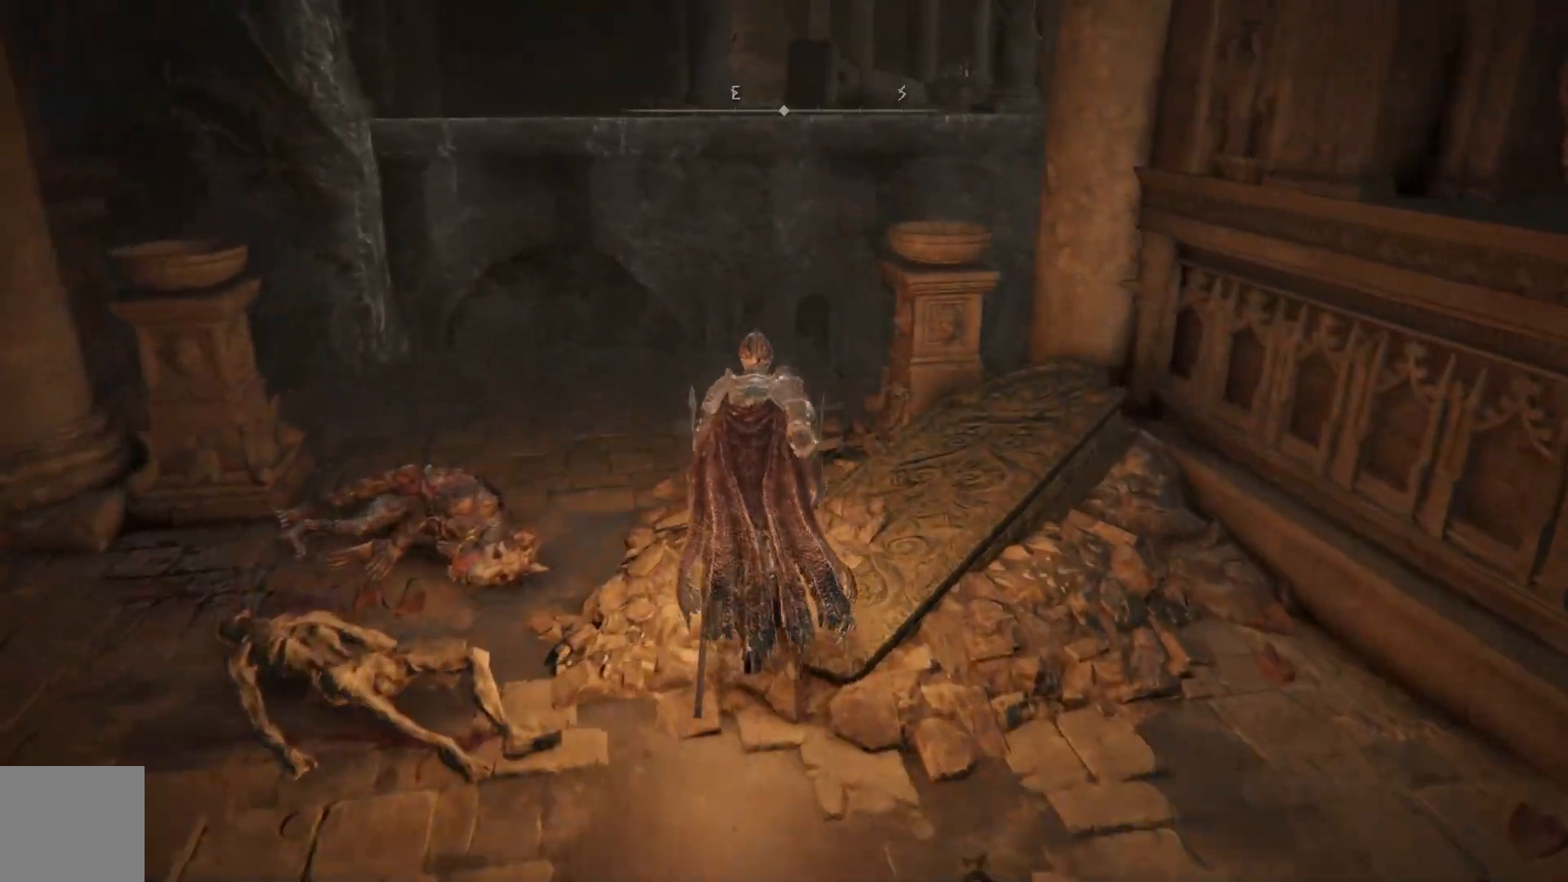
{"buttons": [], "left_stick": "up-left", "right_stick": "down-right", "events": [[283, "left_stick", "up-left"]]}
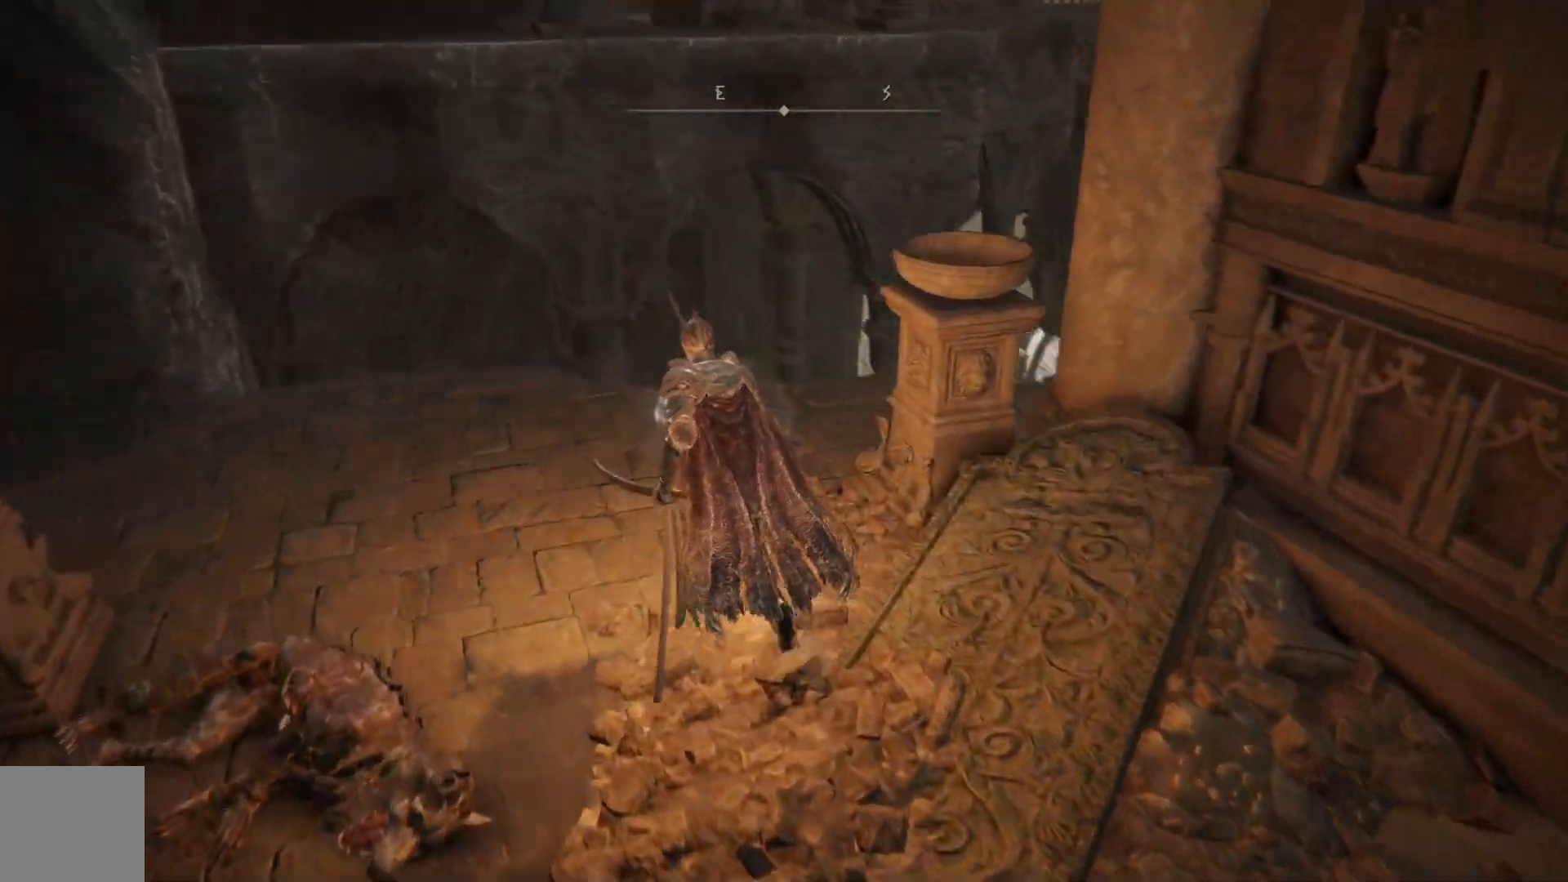
{"buttons": [], "left_stick": "down-left", "right_stick": "down-right", "events": [[500, "left_stick", "down-left"]]}
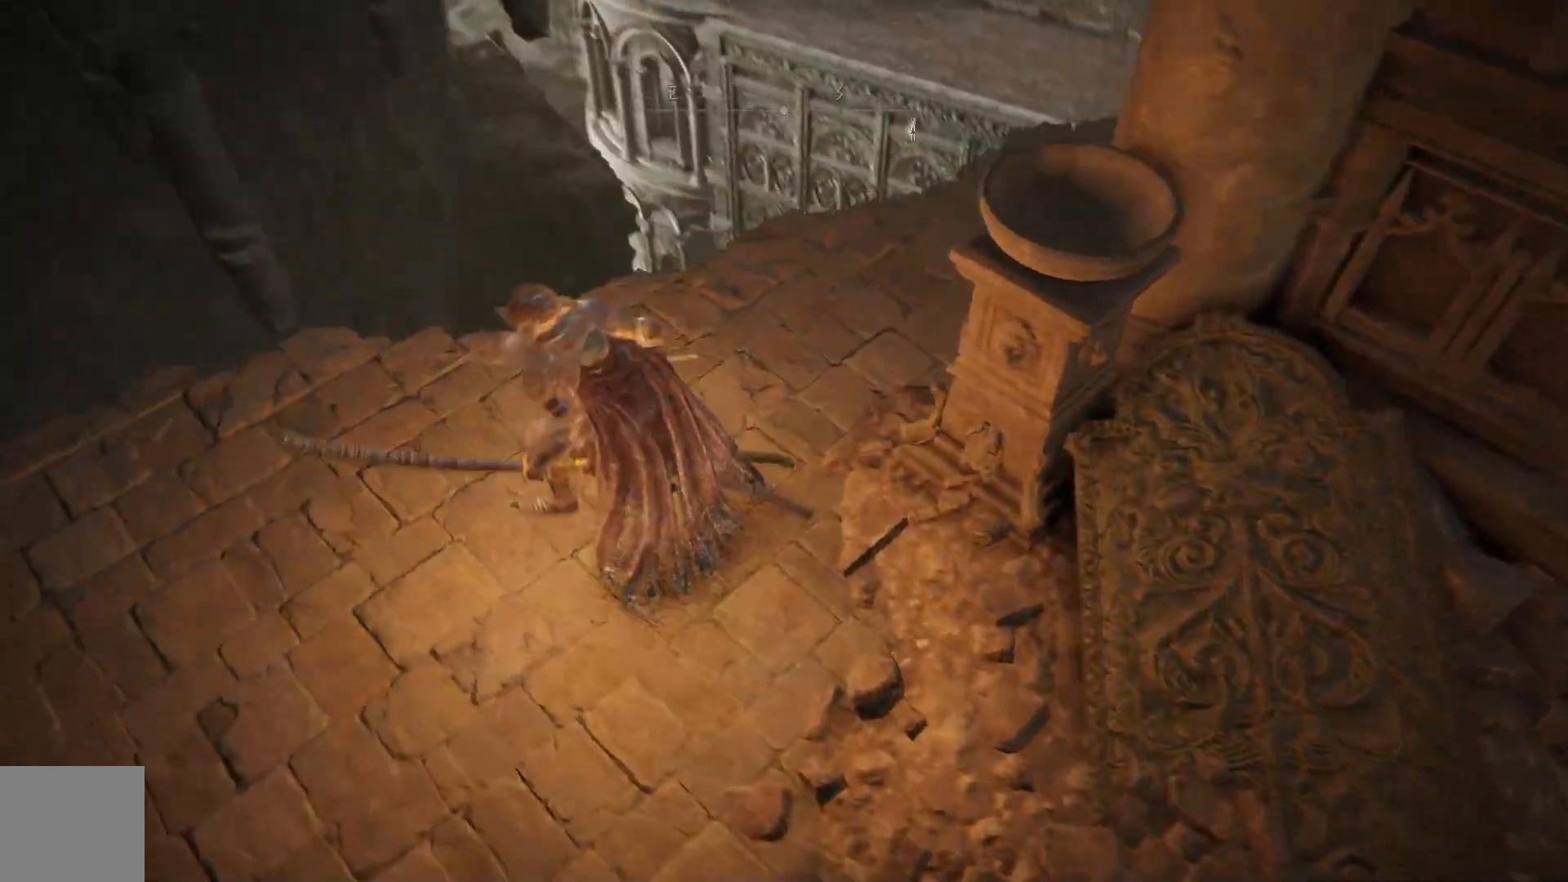
{"buttons": [], "left_stick": "up-right", "right_stick": "right", "events": [[17, "right_stick", "right"], [83, "left_stick", "down-right"], [200, "left_stick", "right"], [483, "left_stick", "up-right"]]}
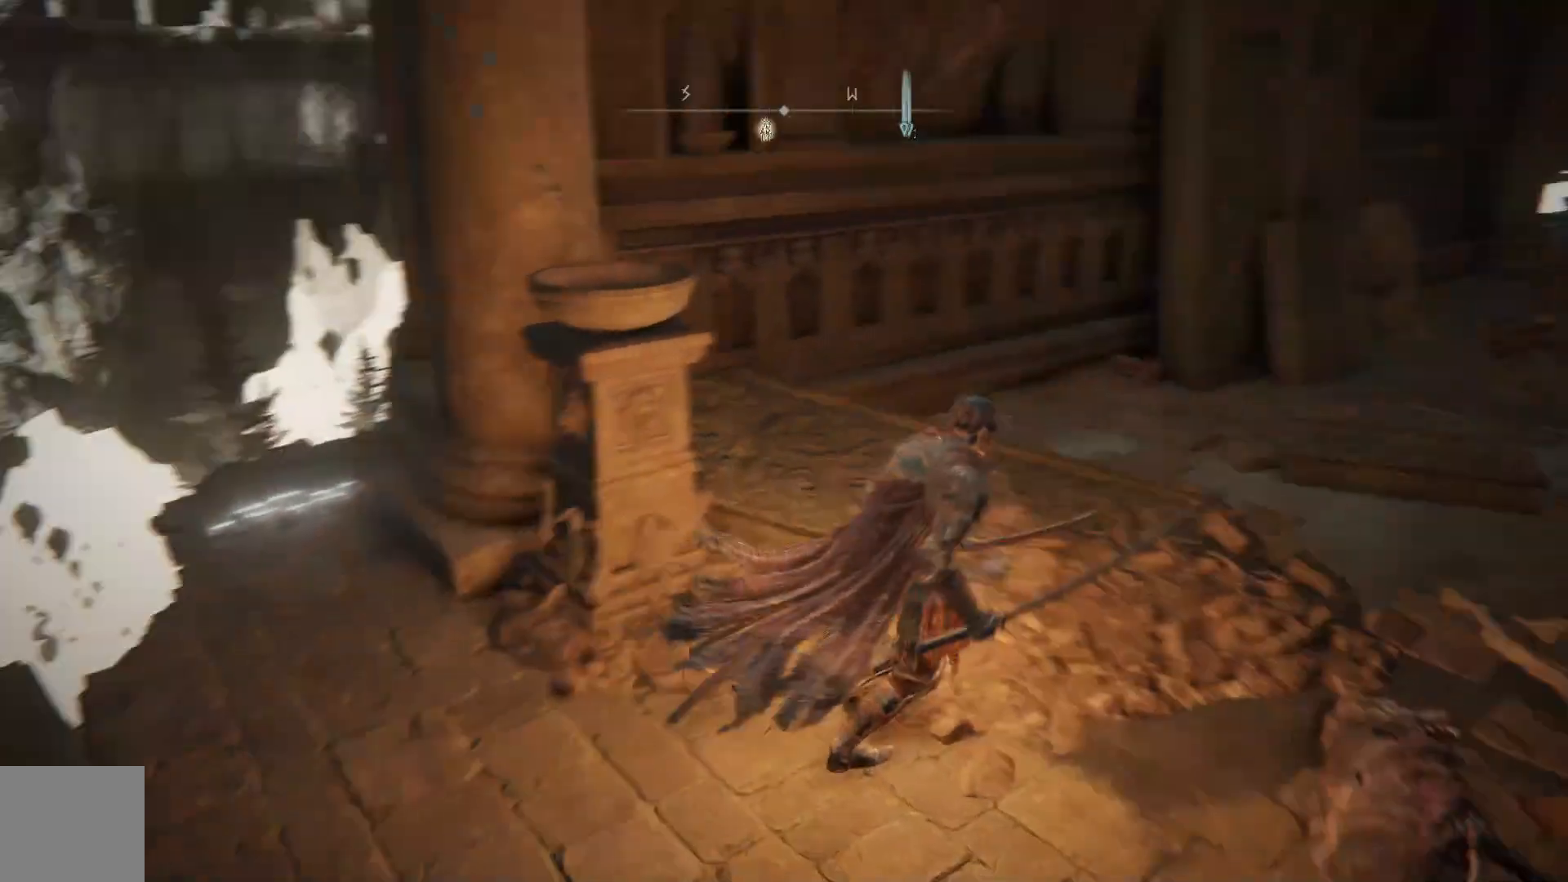
{"buttons": ["B"], "left_stick": "up-right", "right_stick": "center", "events": [[133, "right_stick", "center"], [200, "B", "down"]]}
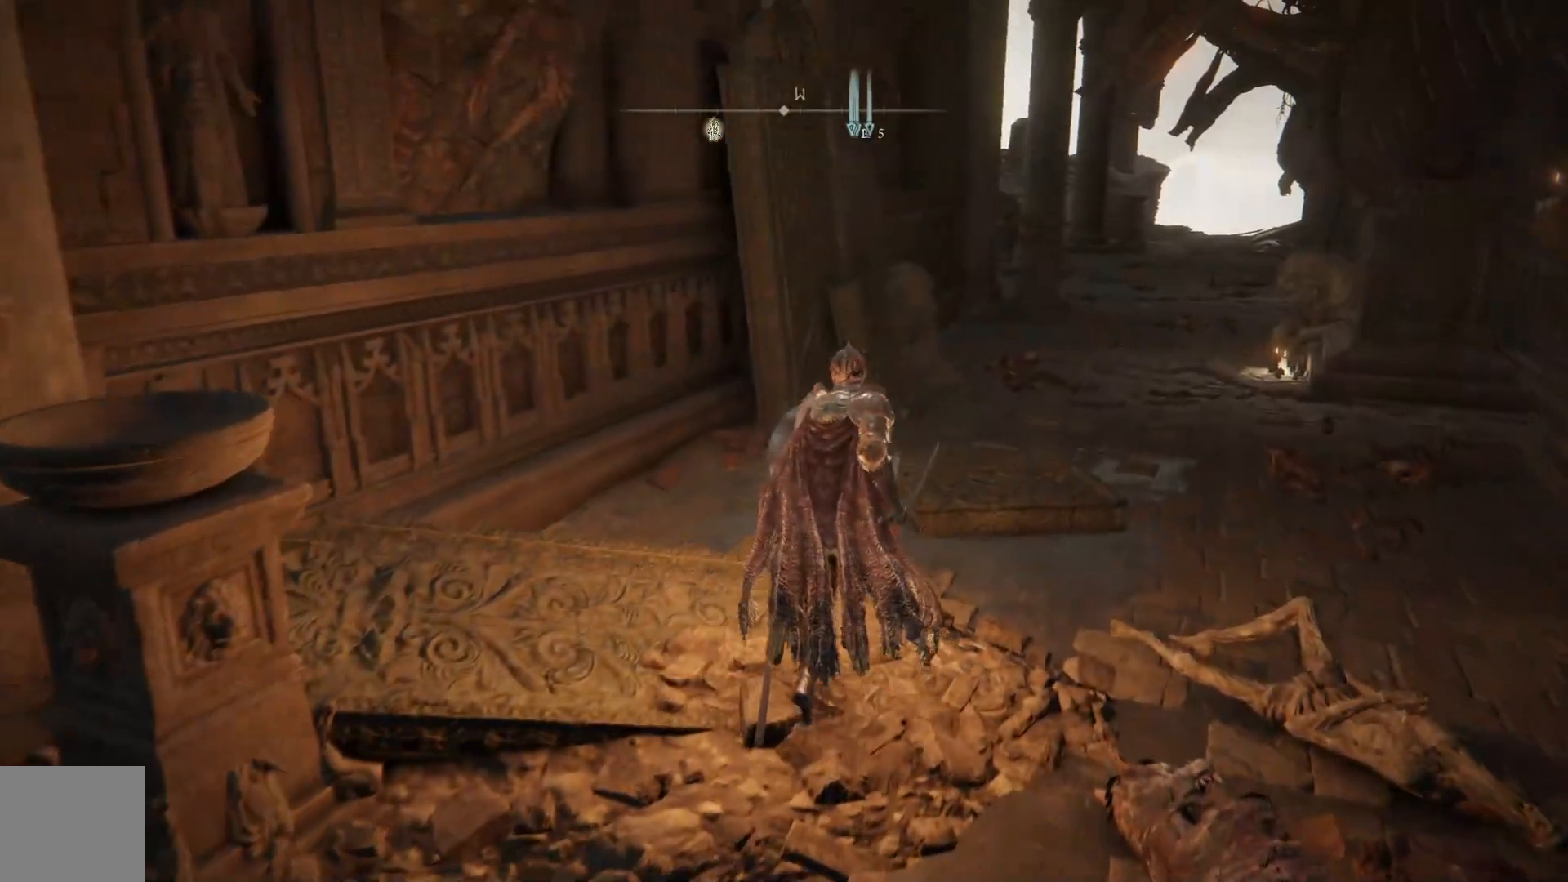
{"buttons": ["B"], "left_stick": "up", "right_stick": "center", "events": [[450, "left_stick", "up"]]}
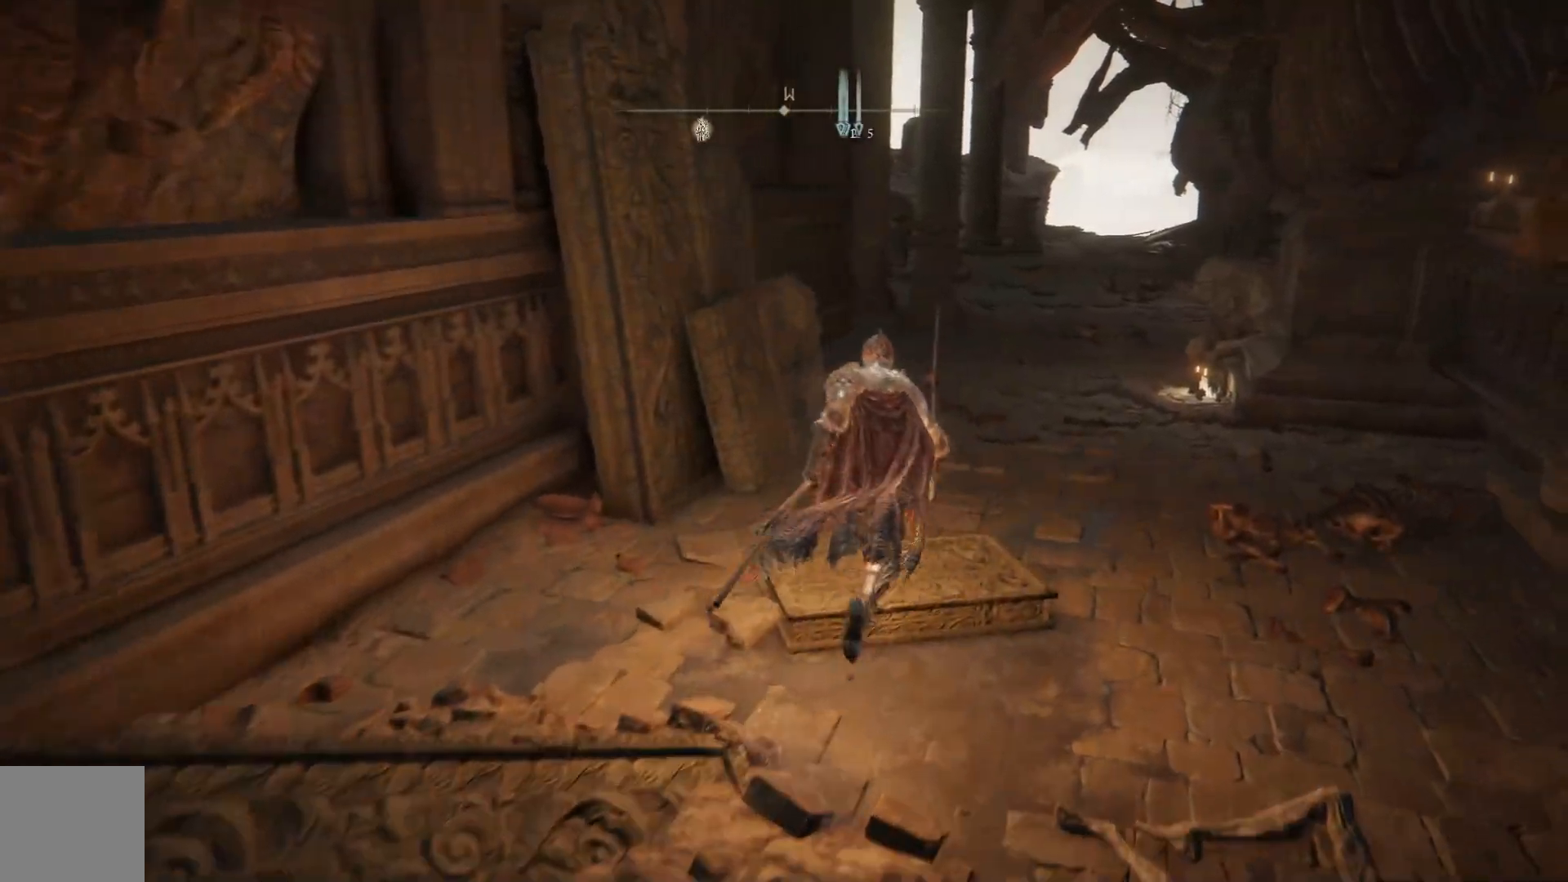
{"buttons": ["B"], "left_stick": "up", "right_stick": "center", "events": []}
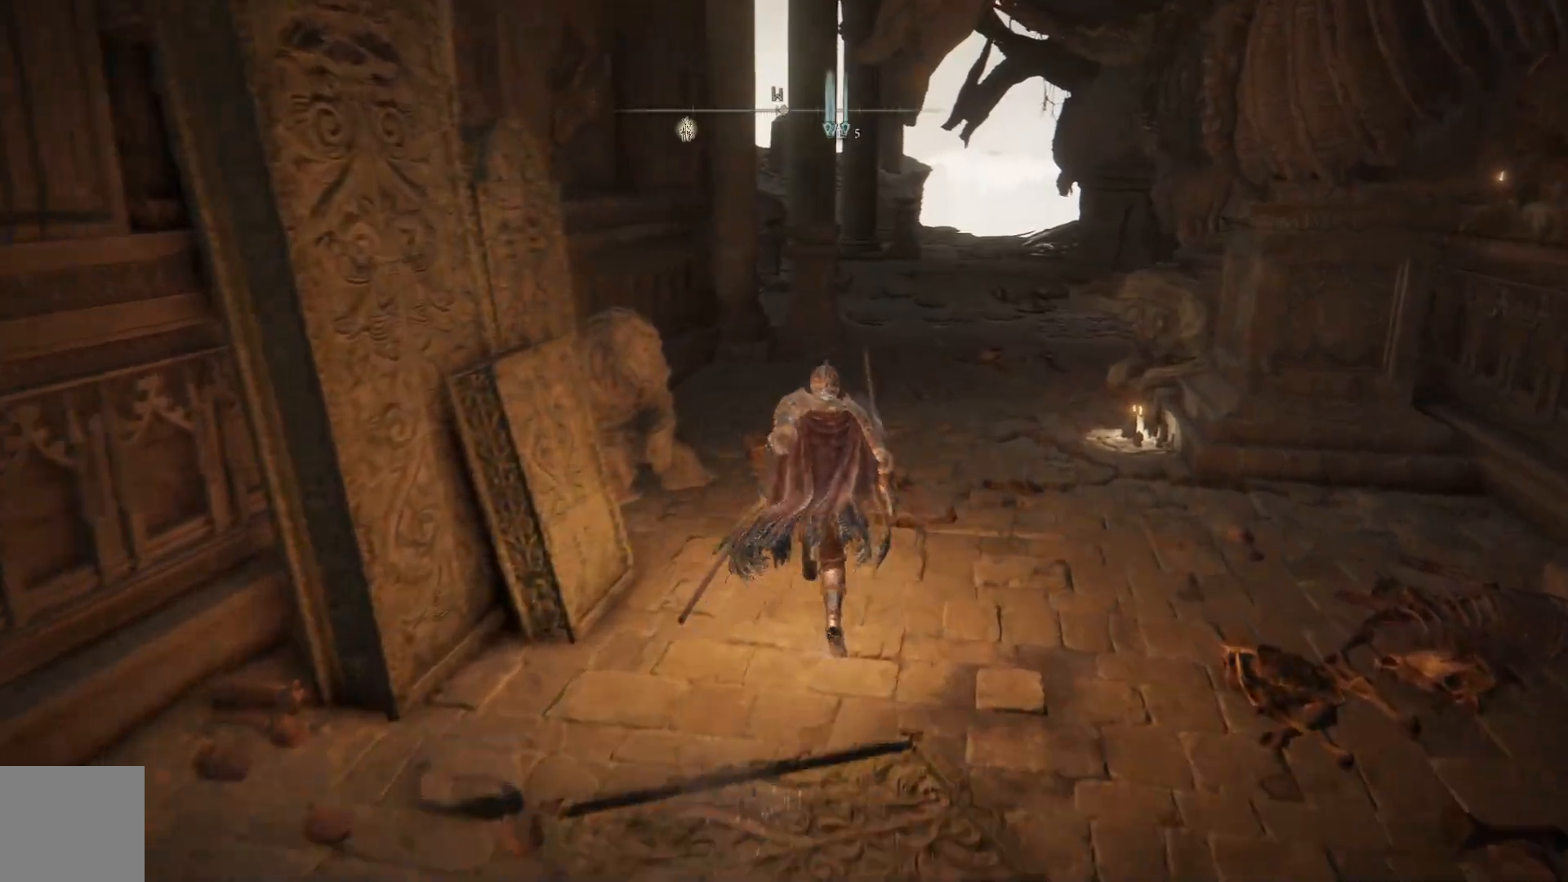
{"buttons": ["B"], "left_stick": "up", "right_stick": "center", "events": []}
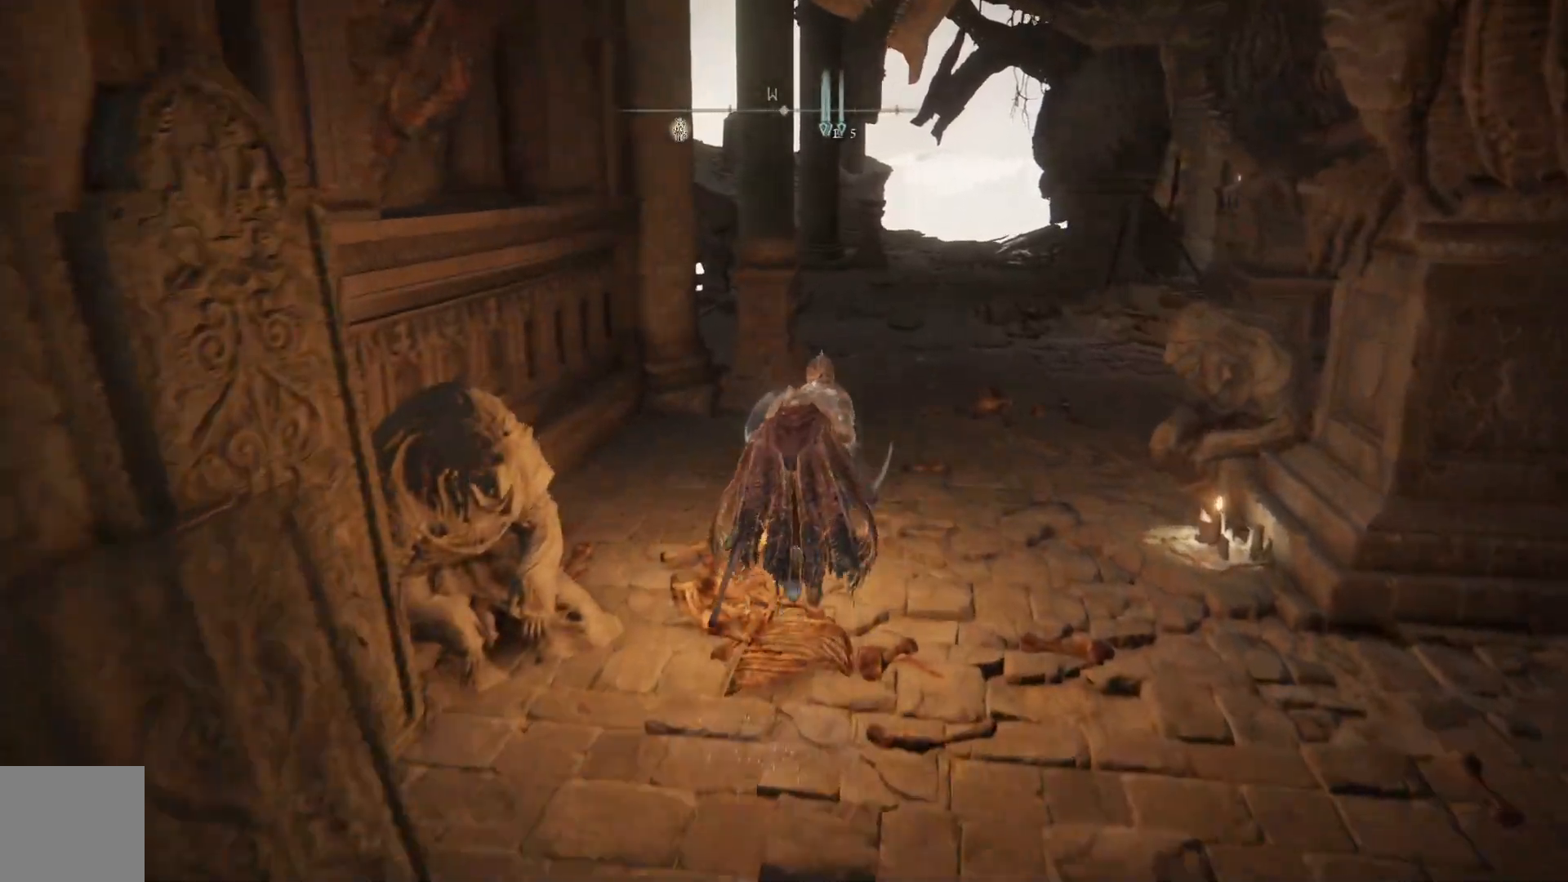
{"buttons": ["B"], "left_stick": "up", "right_stick": "center", "events": []}
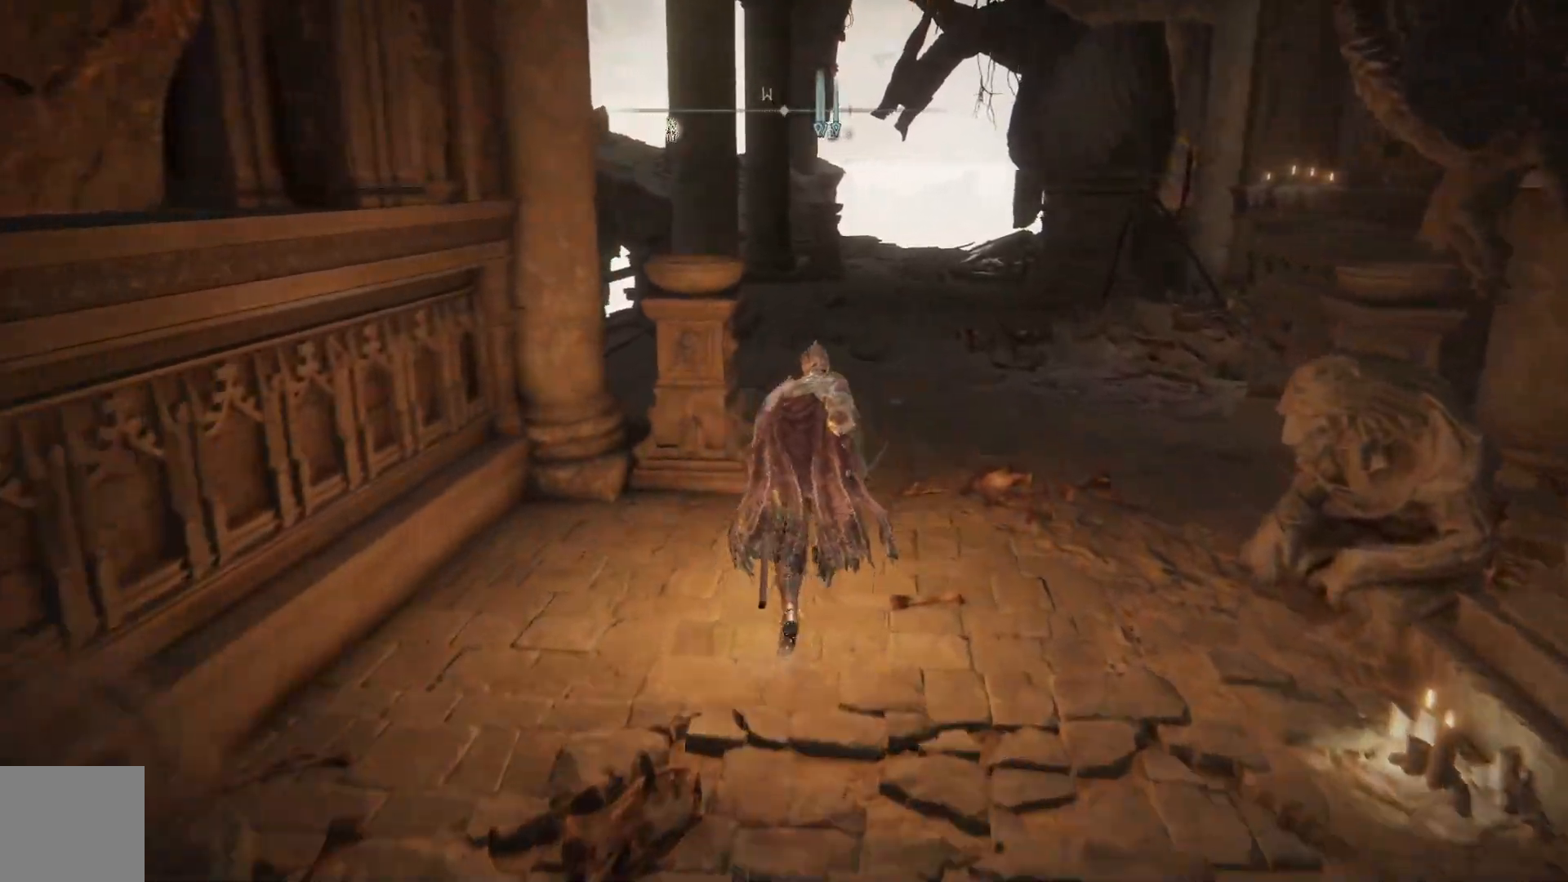
{"buttons": [], "left_stick": "up", "right_stick": "center", "events": [[500, "B", "up"]]}
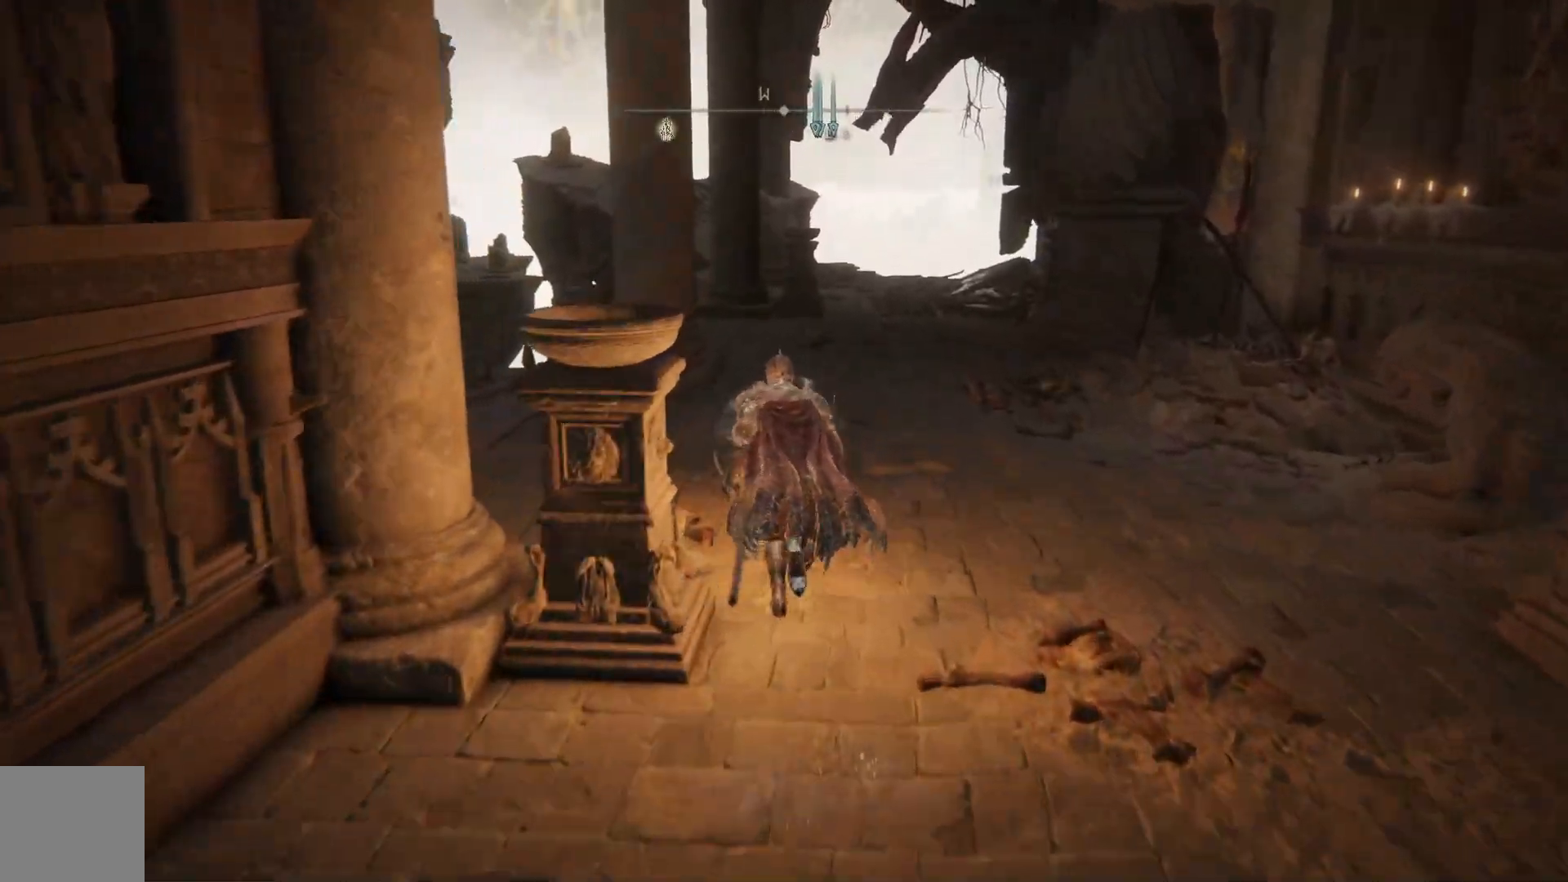
{"buttons": [], "left_stick": "up", "right_stick": "down-left", "events": [[183, "right_stick", "down-left"]]}
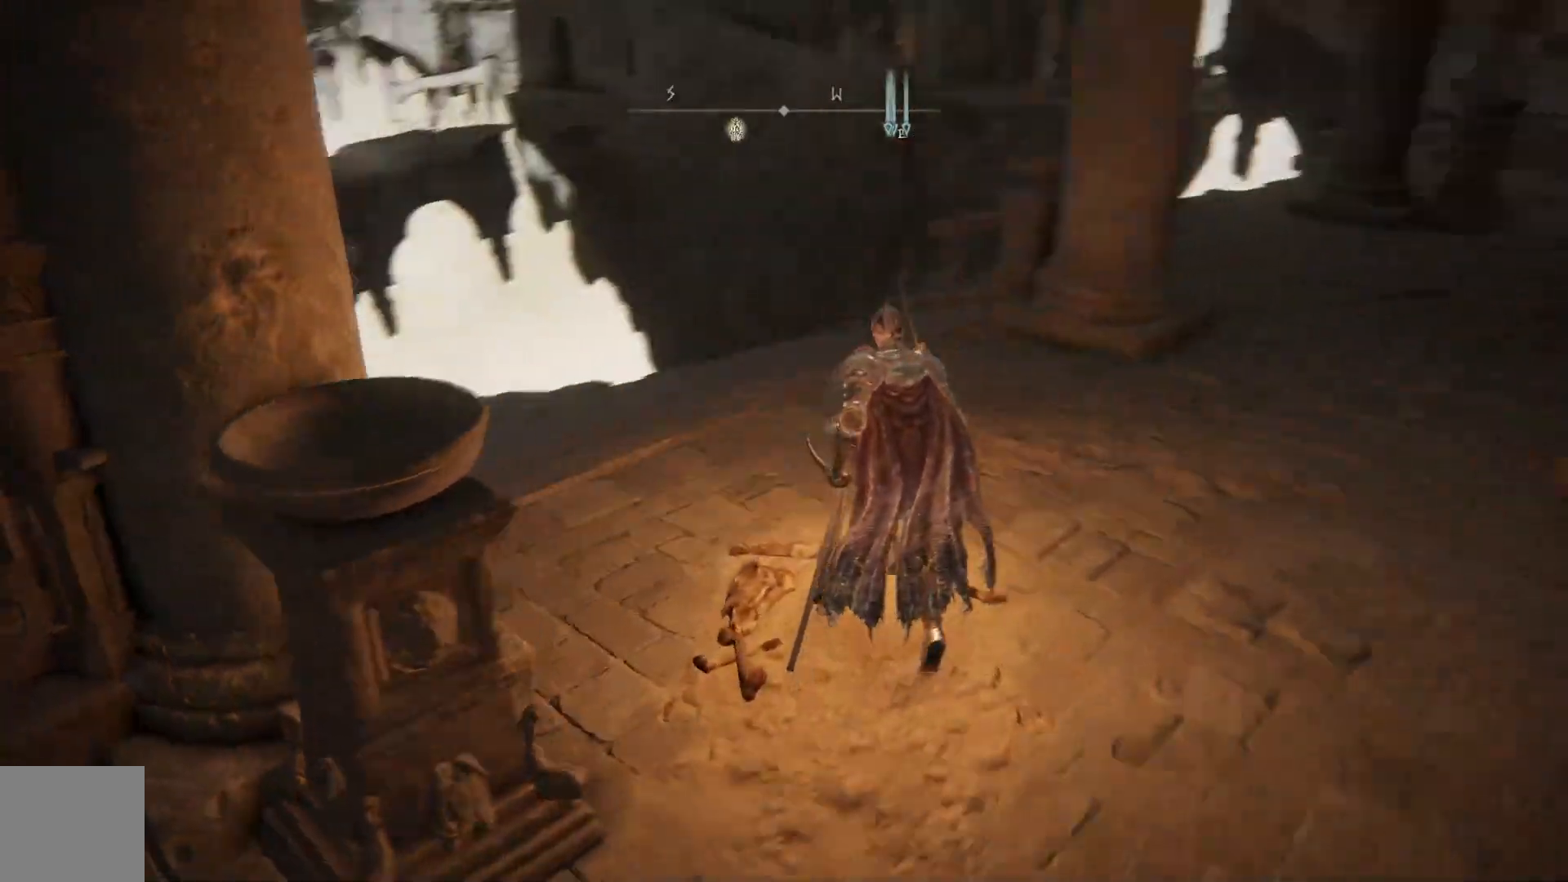
{"buttons": [], "left_stick": "up", "right_stick": "down-left", "events": [[233, "right_stick", "down"], [467, "right_stick", "down-left"]]}
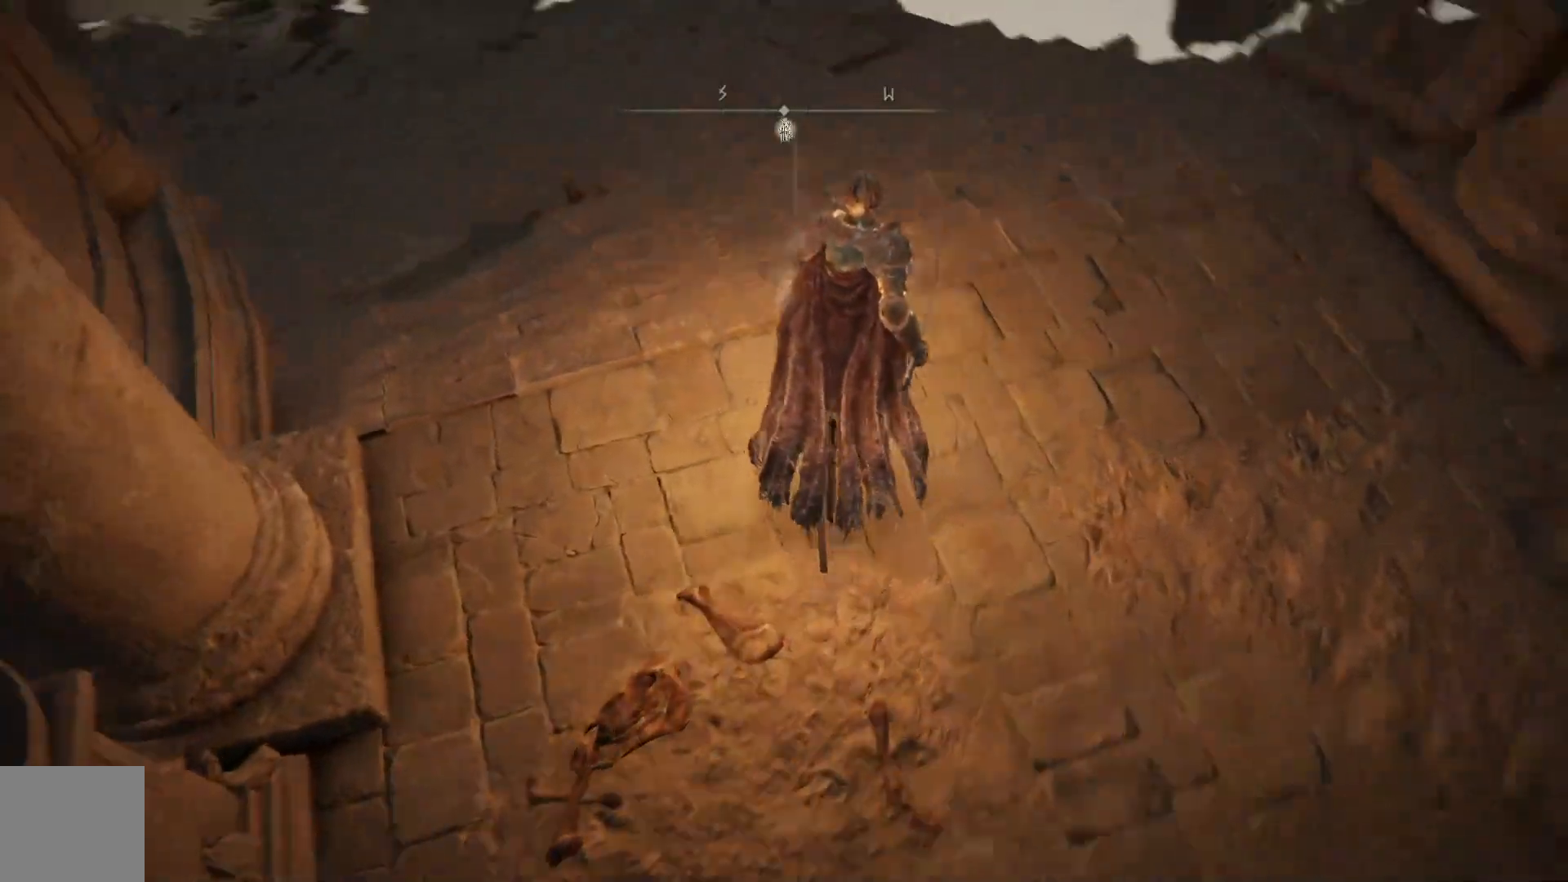
{"buttons": [], "left_stick": "up-right", "right_stick": "center", "events": [[367, "left_stick", "up-right"], [483, "right_stick", "center"]]}
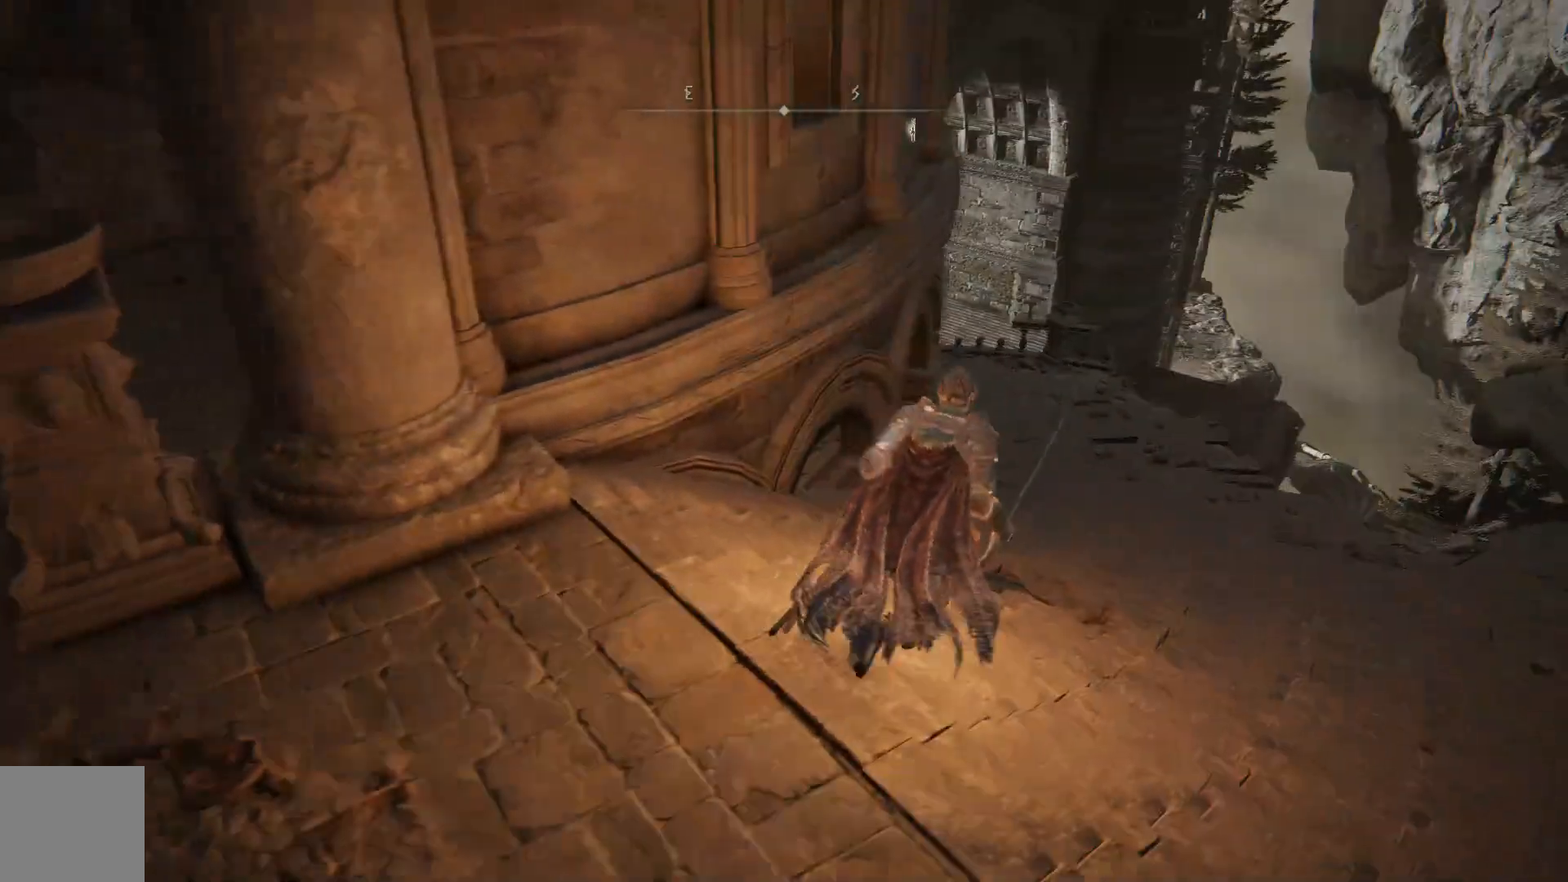
{"buttons": ["B"], "left_stick": "up-right", "right_stick": "center", "events": [[83, "B", "down"]]}
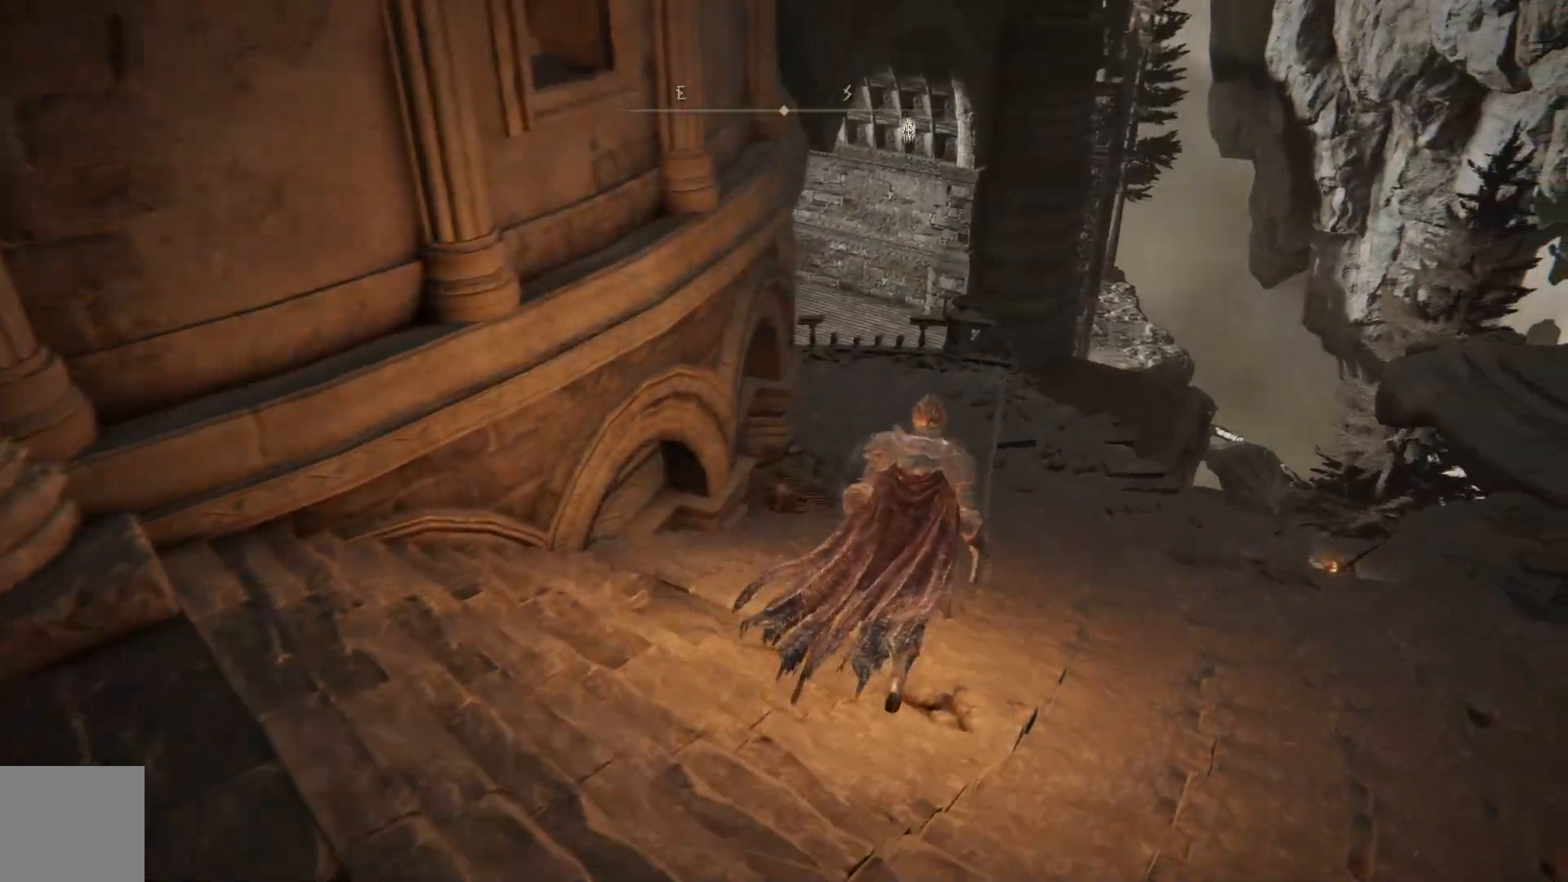
{"buttons": ["B"], "left_stick": "up", "right_stick": "center", "events": [[17, "left_stick", "up"]]}